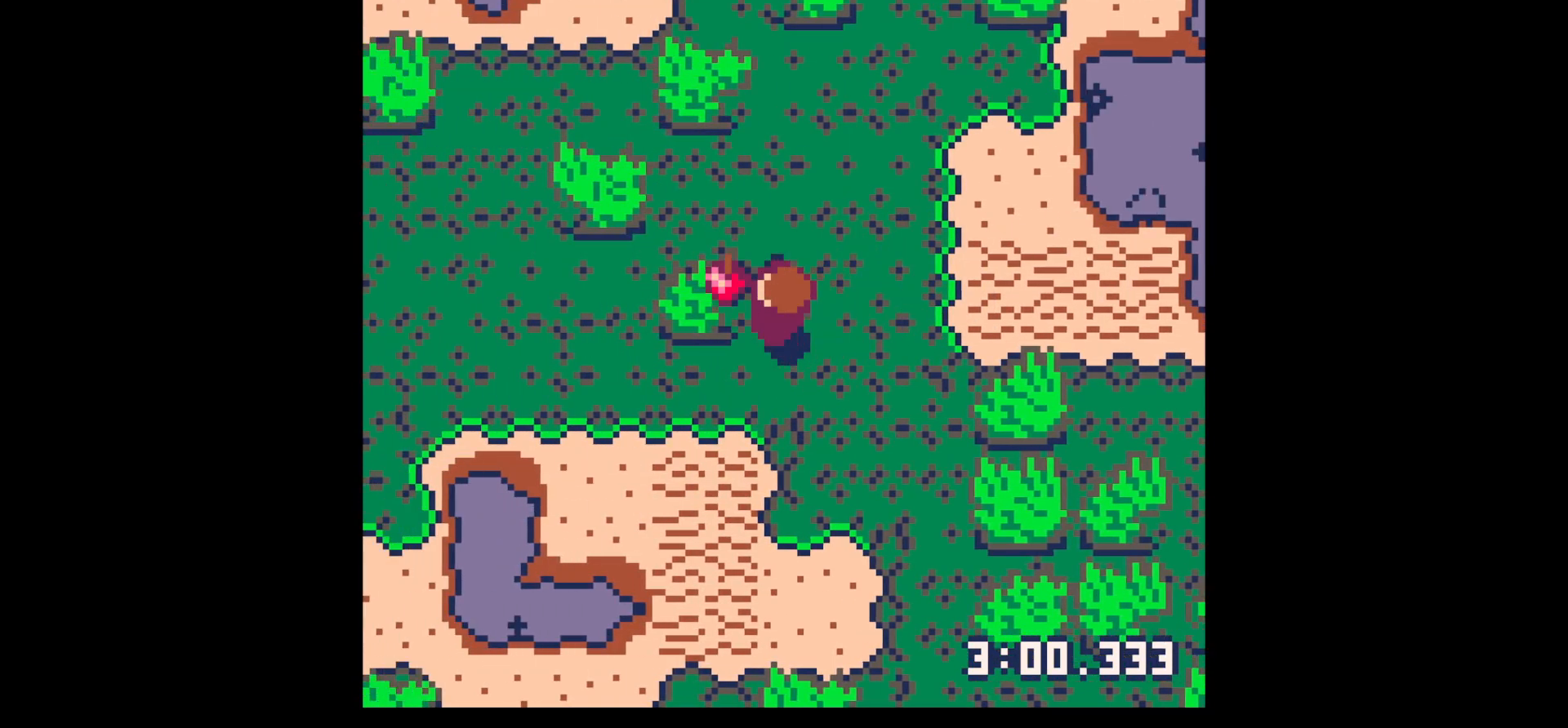
Gameplay with keyboard; each line is a JSON object with the keys held at the frame after it. "events" lists presses ("down") and releases ("up") of "down", "left", "right", "up", "x" and "z" between this image and that frame as [ms after this image, input, new state], when the widget could be followed in between. No other keys are recorded. Mouse input is not recorded.
{"keys": ["down", "left"], "events": [[133, "up", "up"], [233, "down", "down"]]}
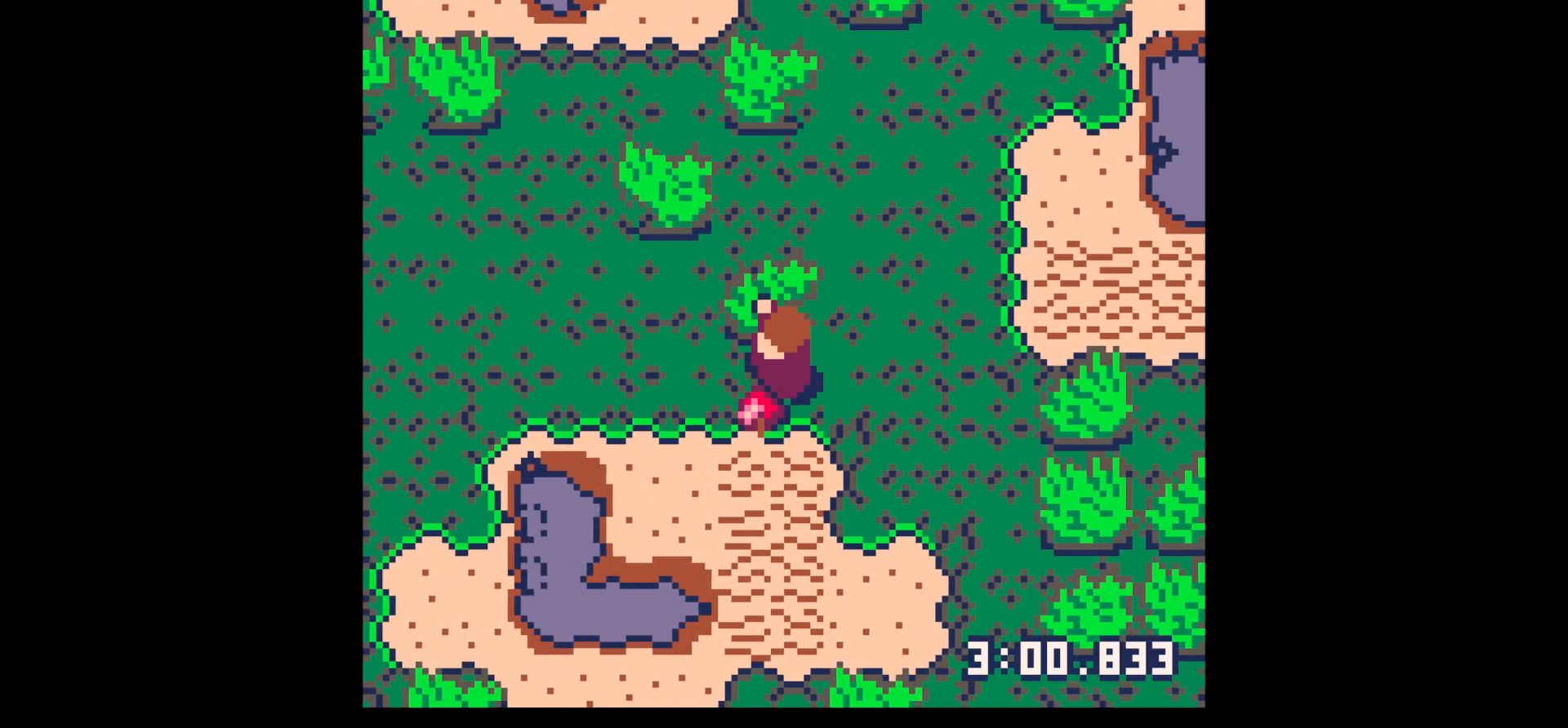
{"keys": ["left", "up"], "events": [[33, "down", "up"], [167, "x", "down"], [267, "up", "down"], [267, "x", "up"]]}
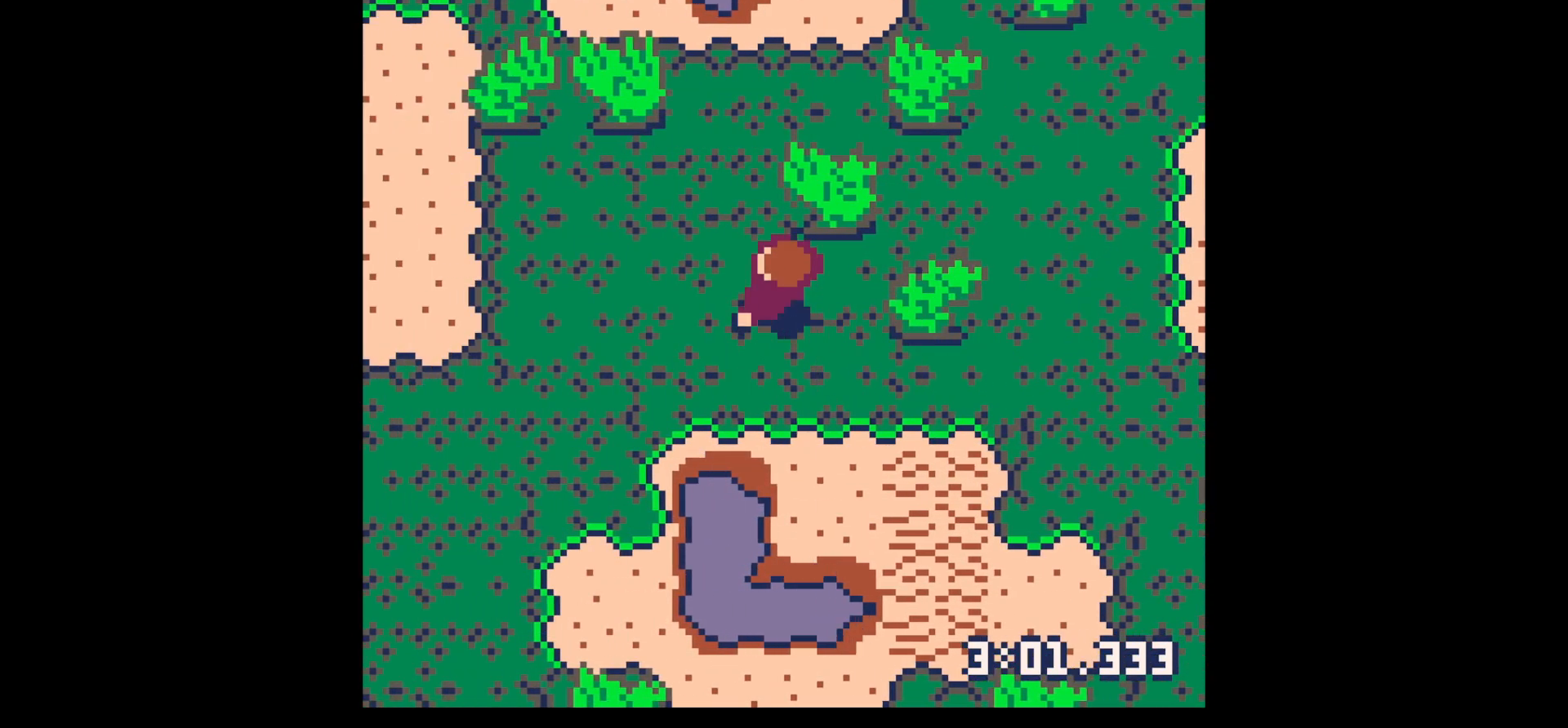
{"keys": [], "events": [[233, "up", "up"], [333, "left", "up"], [333, "z", "down"], [383, "down", "down"], [417, "down", "up"], [417, "z", "up"]]}
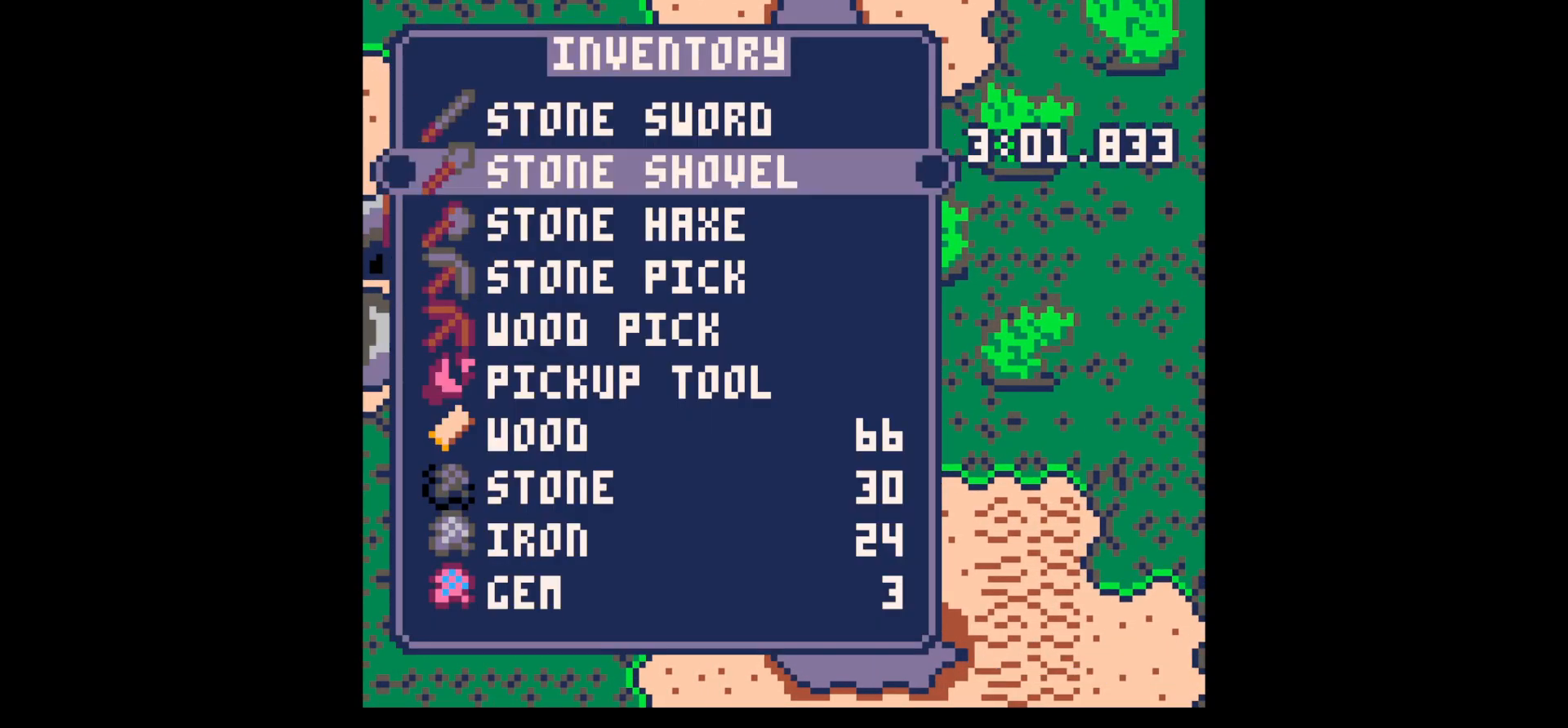
{"keys": [], "events": [[333, "down", "down"], [383, "down", "up"]]}
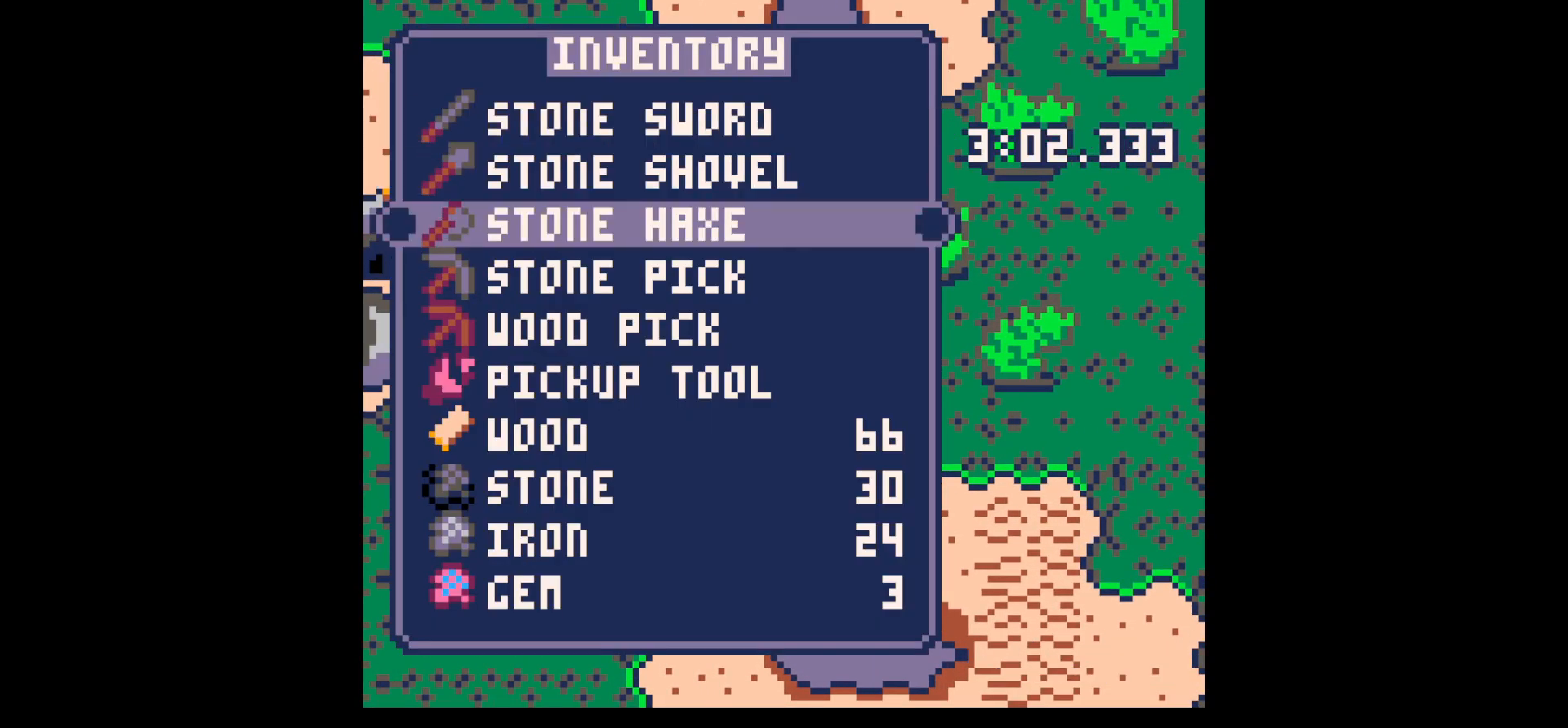
{"keys": ["left"], "events": [[33, "up", "down"], [83, "up", "up"], [133, "x", "down"], [167, "left", "down"], [167, "x", "up"], [267, "down", "down"], [367, "down", "up"]]}
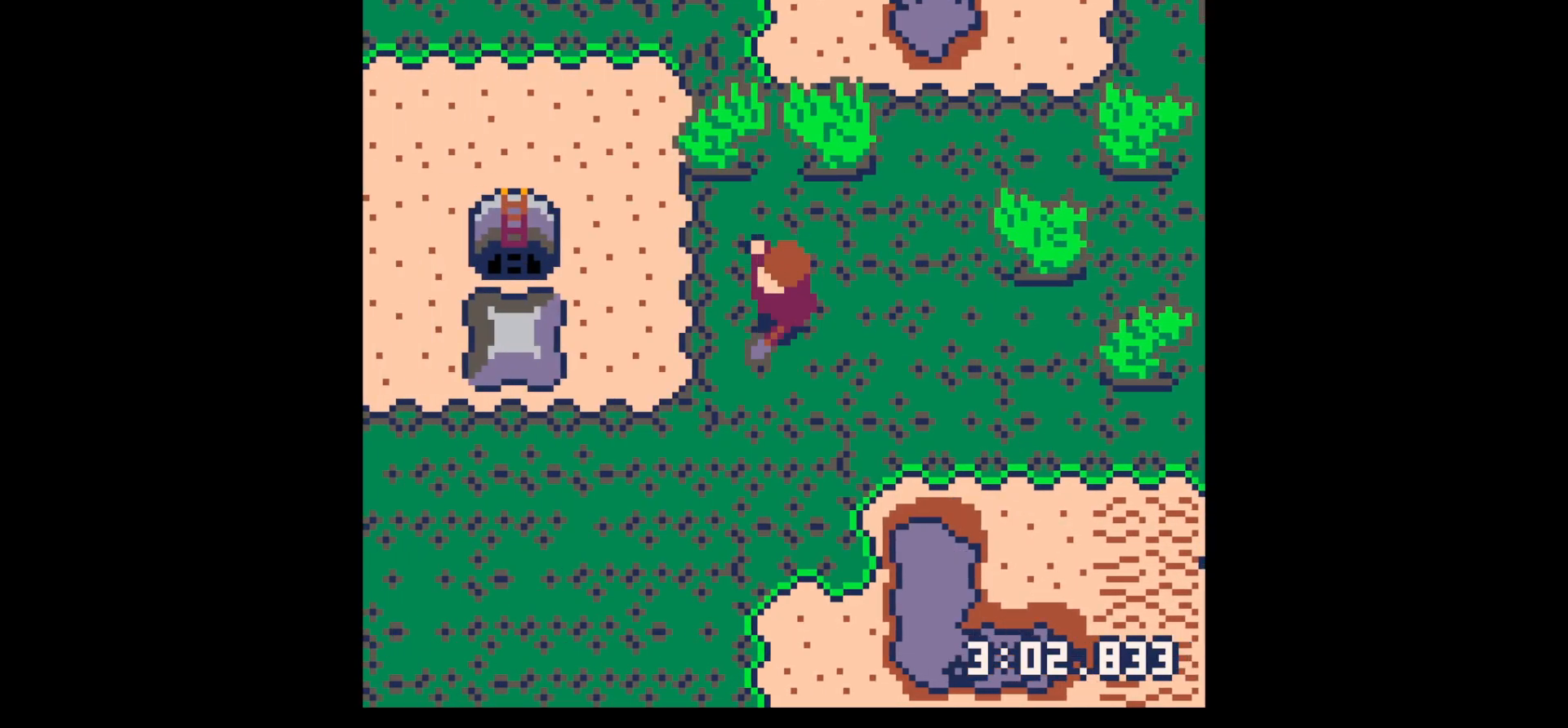
{"keys": ["up", "x"], "events": [[183, "down", "down"], [183, "x", "down"], [233, "down", "up"], [417, "up", "down"], [467, "left", "up"]]}
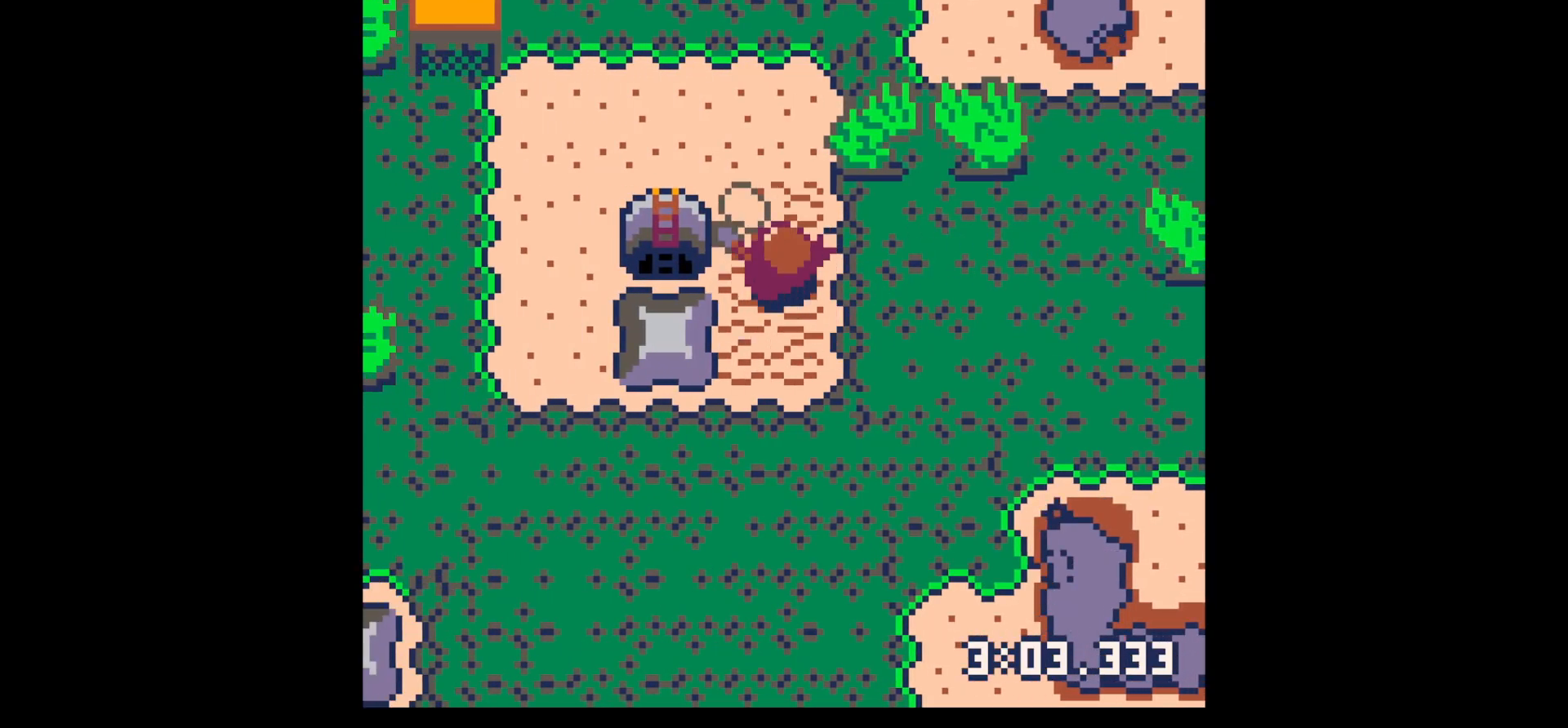
{"keys": ["left", "x"], "events": [[433, "left", "down"], [483, "up", "up"]]}
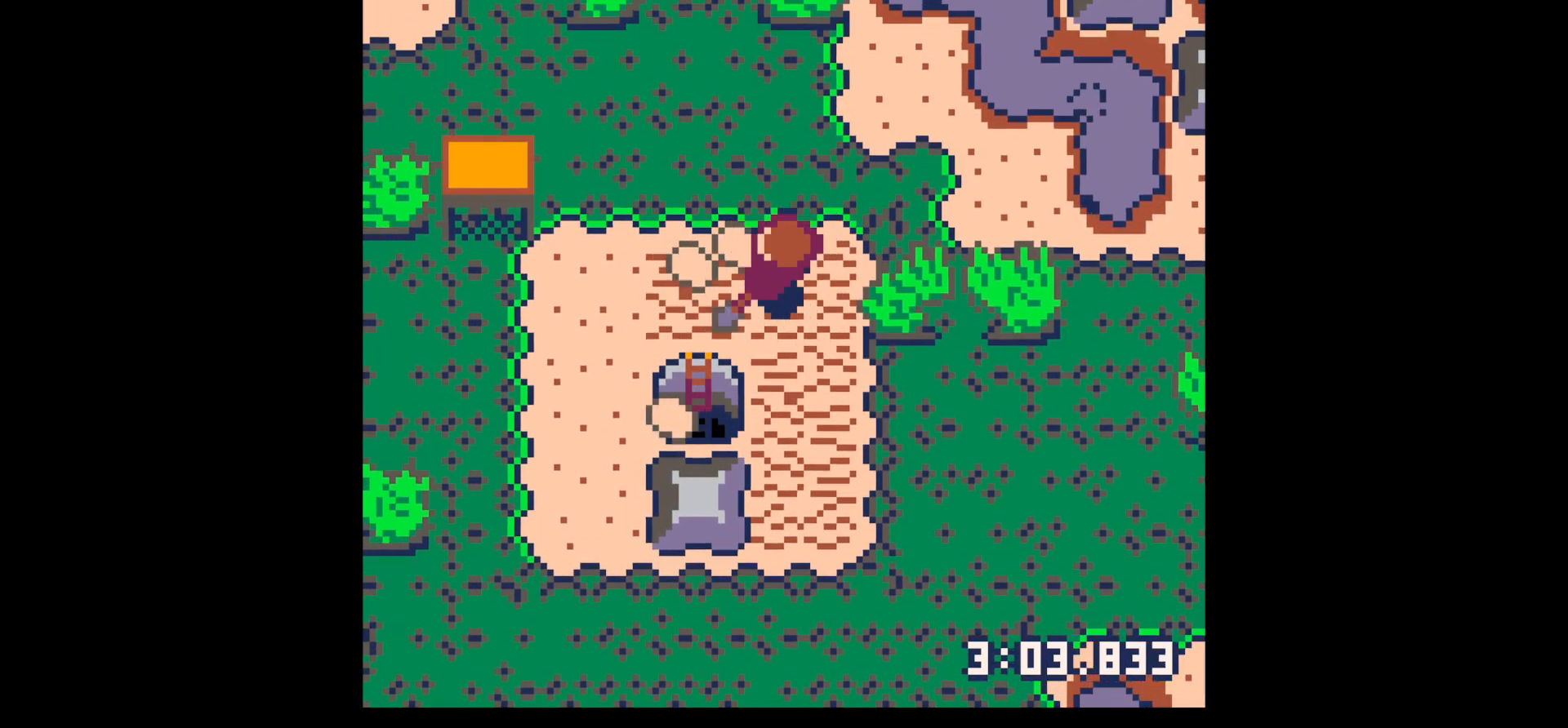
{"keys": ["left", "x"], "events": []}
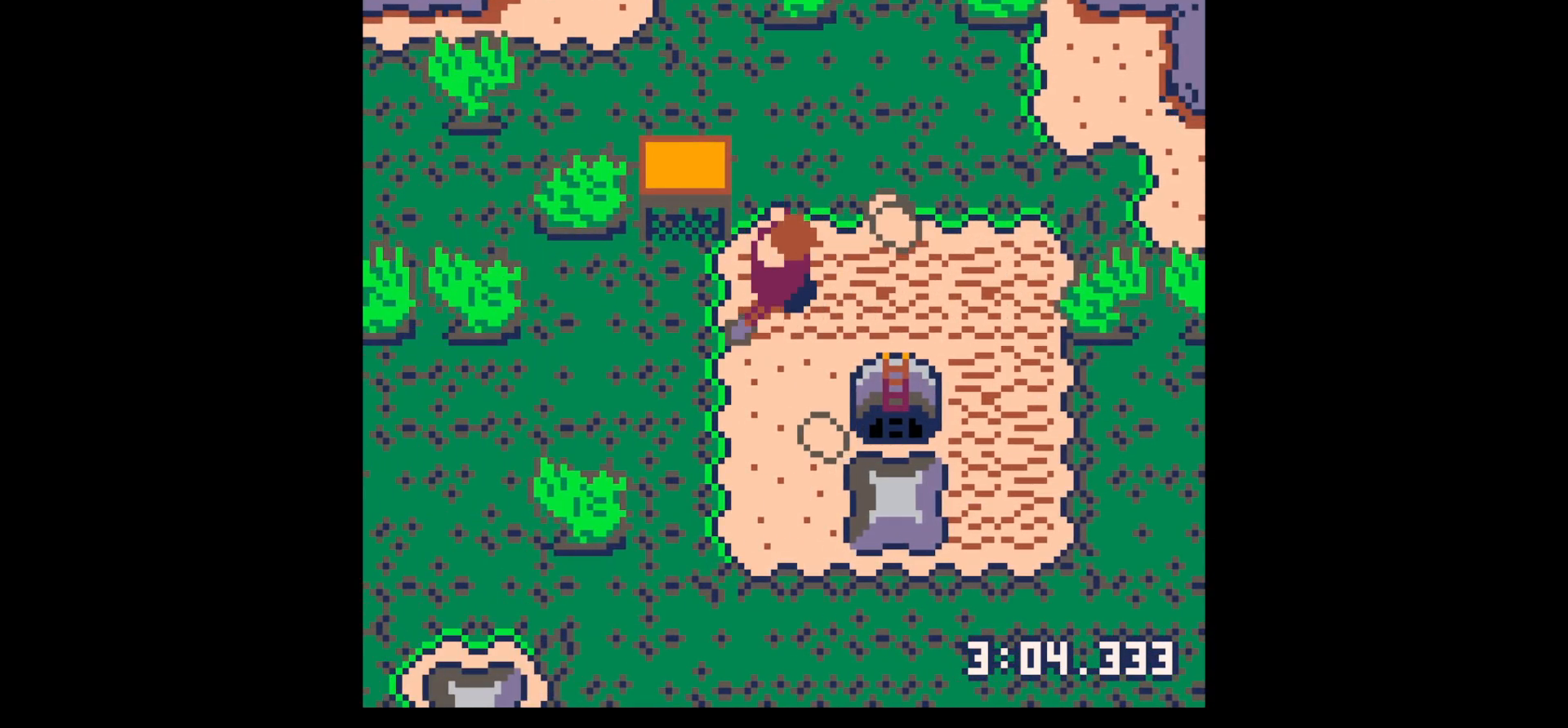
{"keys": ["down", "left", "right"], "events": [[50, "left", "up"], [50, "right", "down"], [50, "x", "up"], [100, "up", "down"], [383, "up", "up"], [467, "down", "down"], [467, "left", "down"]]}
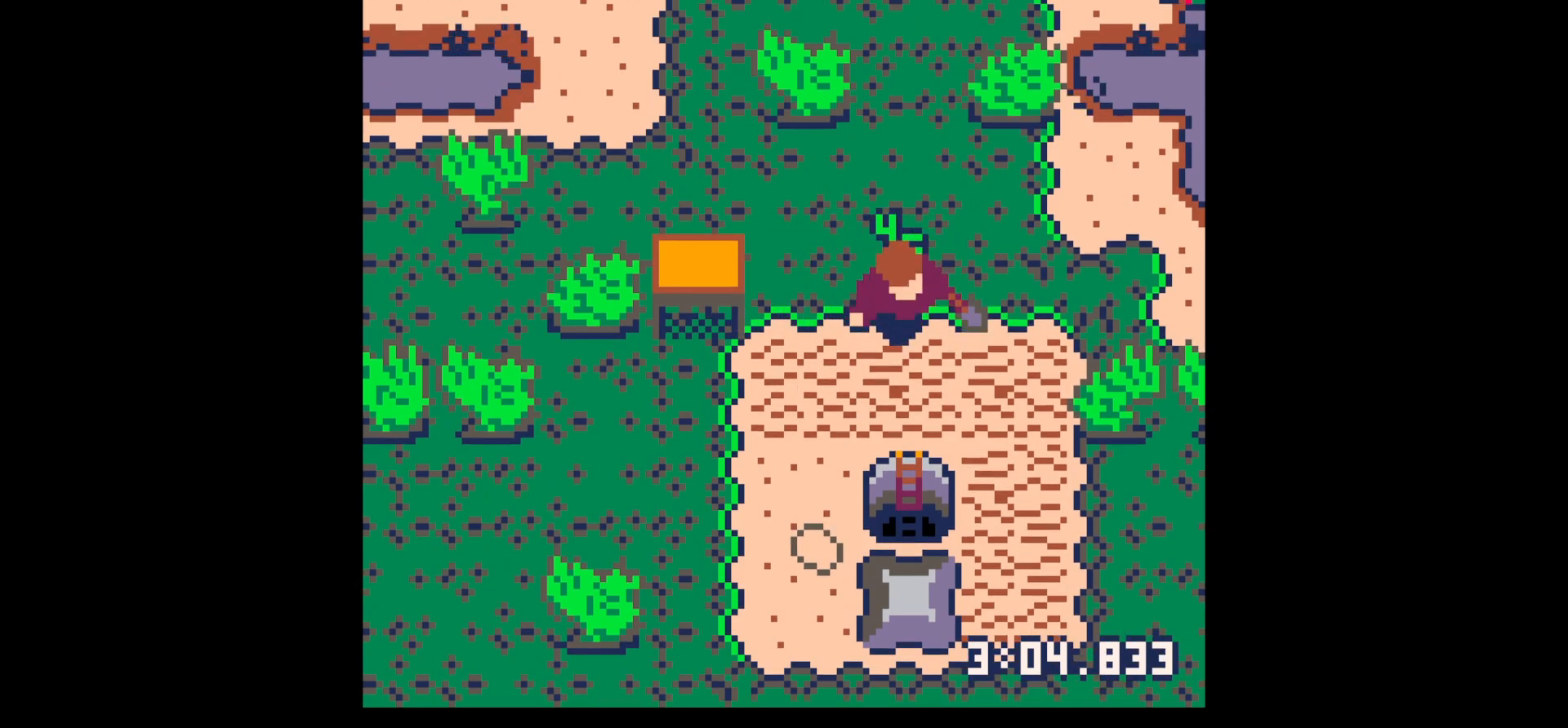
{"keys": ["down", "x"], "events": [[17, "right", "up"], [433, "left", "up"], [433, "x", "down"]]}
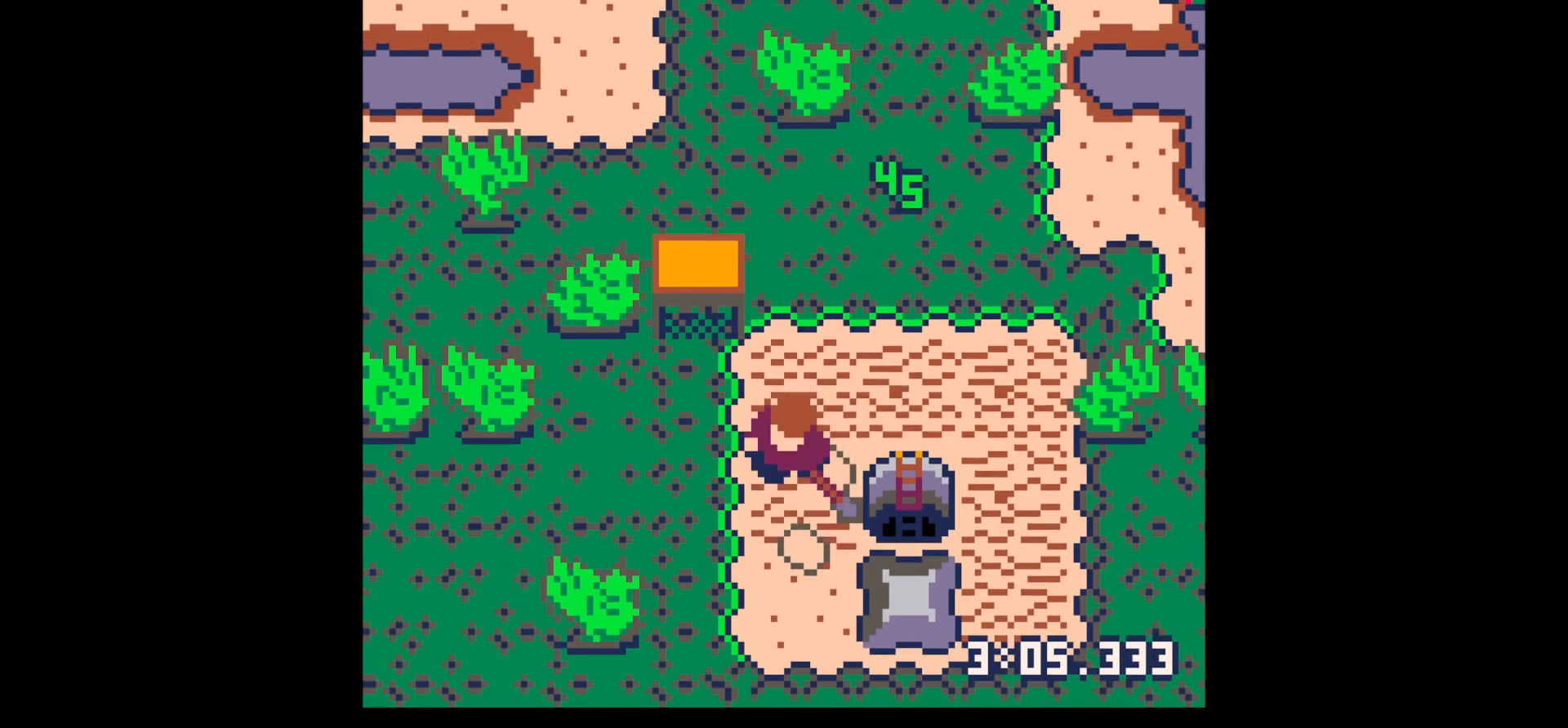
{"keys": [], "events": [[417, "x", "up"], [450, "down", "up"]]}
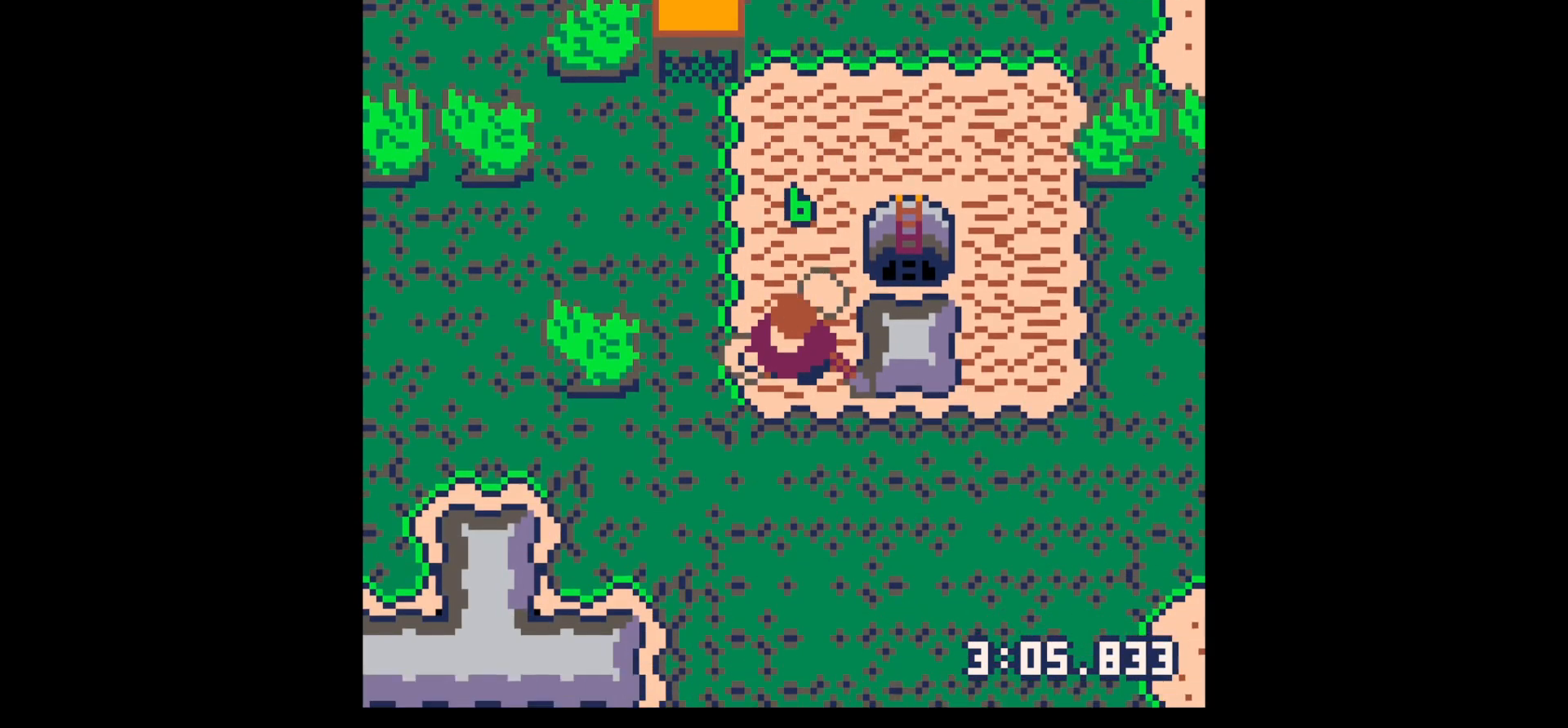
{"keys": ["up"], "events": [[50, "up", "down"], [200, "right", "down"], [283, "right", "up"]]}
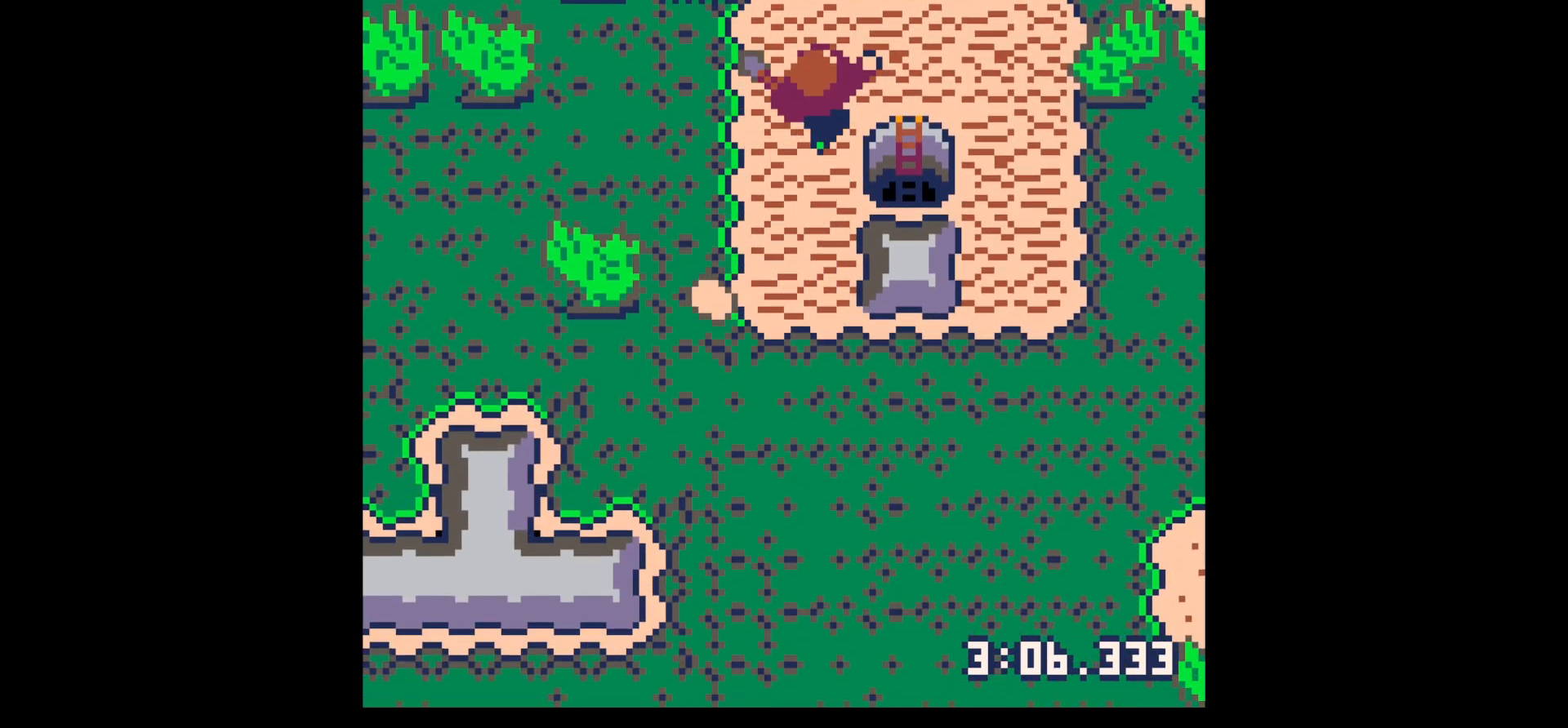
{"keys": ["right"], "events": [[67, "right", "down"], [483, "up", "up"]]}
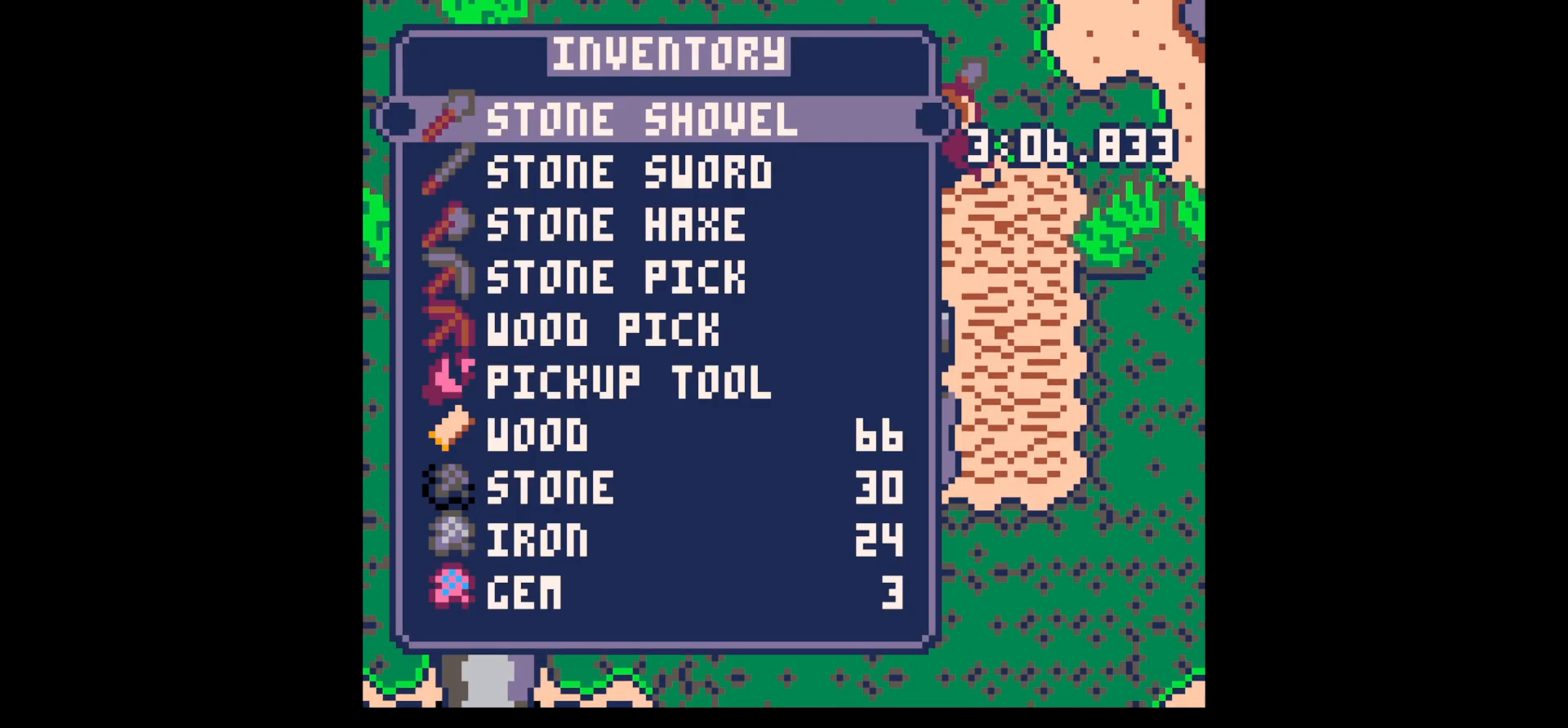
{"keys": [], "events": [[33, "right", "up"], [33, "z", "down"], [83, "down", "down"], [83, "z", "up"], [167, "down", "up"]]}
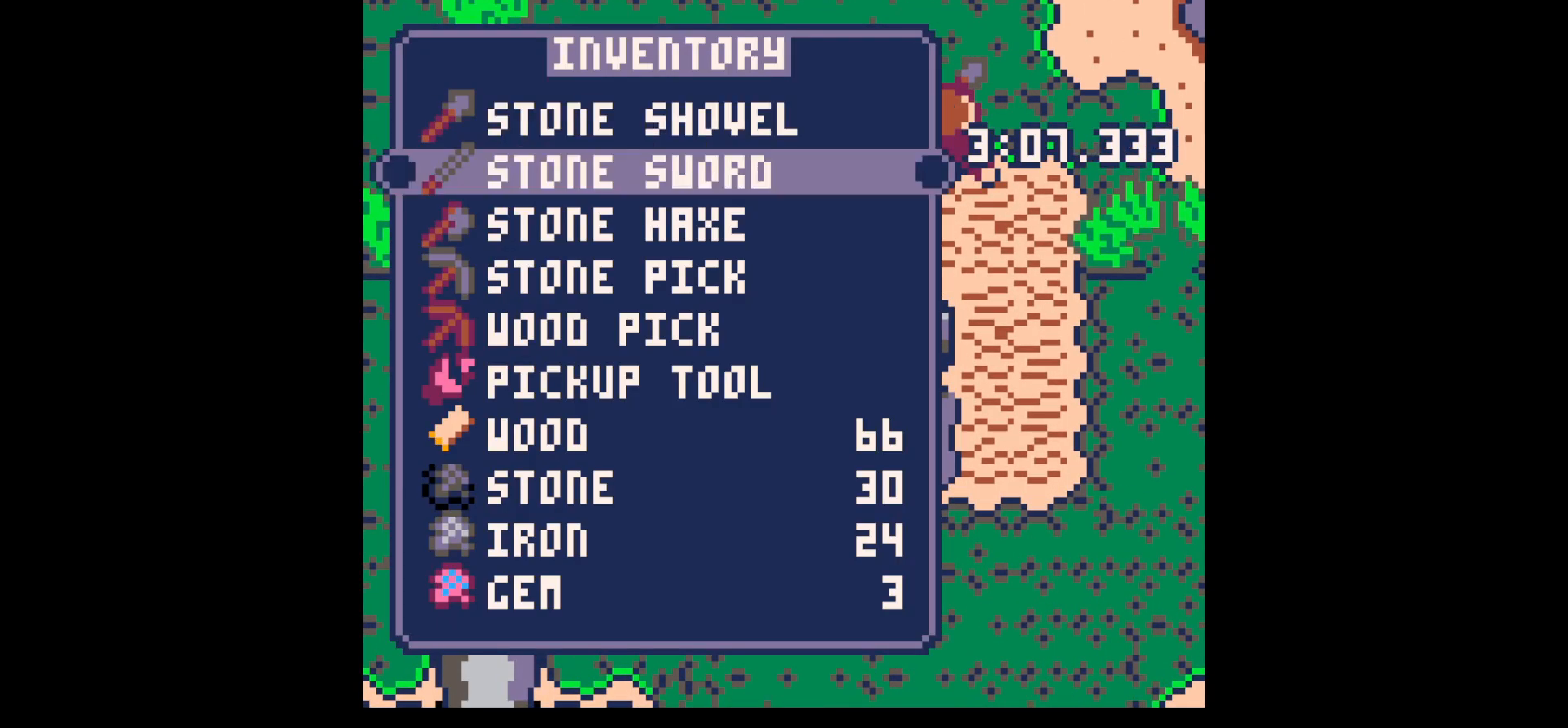
{"keys": ["right"], "events": [[50, "up", "down"], [100, "up", "up"], [133, "x", "down"], [183, "x", "up"], [233, "right", "down"], [283, "up", "down"], [467, "up", "up"]]}
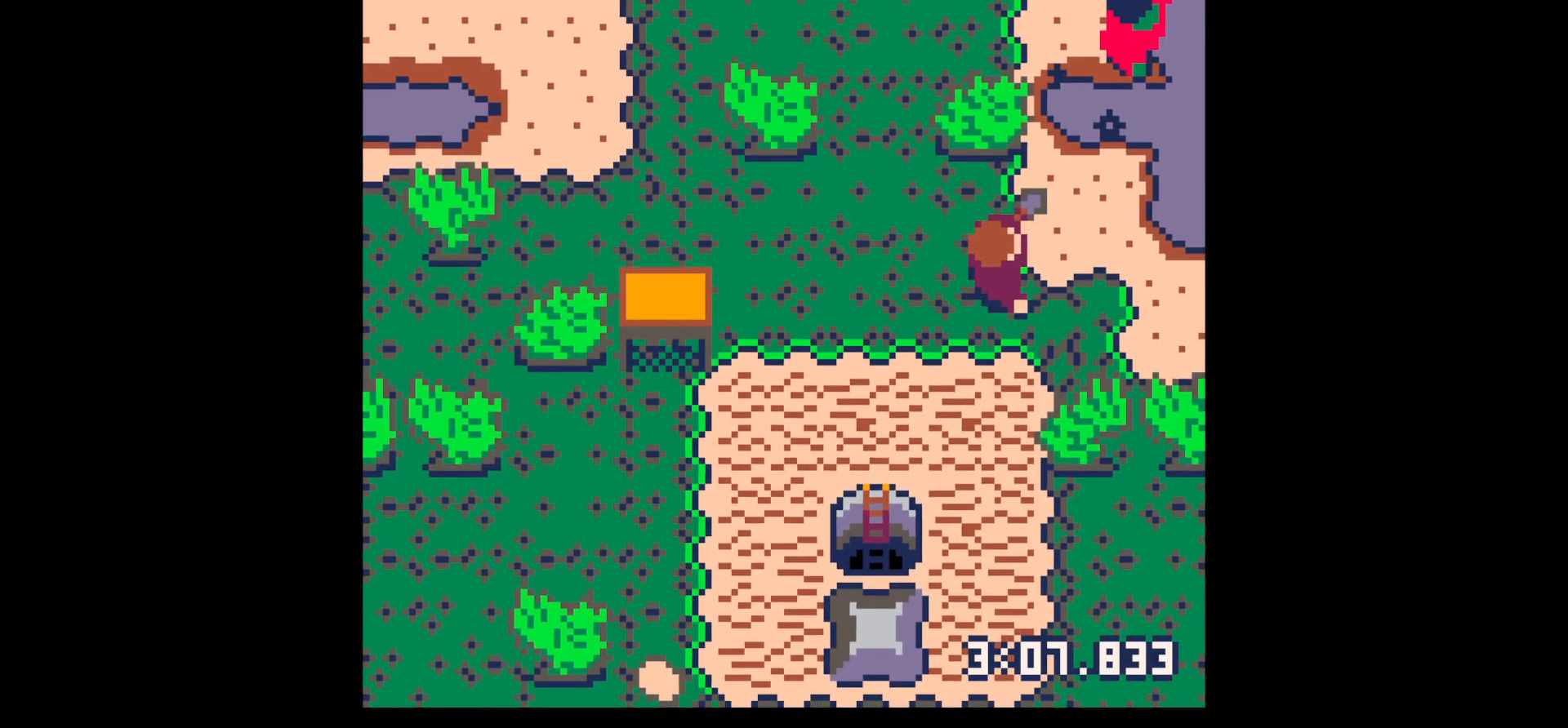
{"keys": ["right", "up"], "events": [[117, "right", "up"], [117, "z", "down"], [150, "down", "down"], [200, "down", "up"], [200, "z", "up"], [250, "right", "down"], [250, "x", "down"], [300, "x", "up"], [333, "right", "up"], [333, "up", "down"], [433, "right", "down"]]}
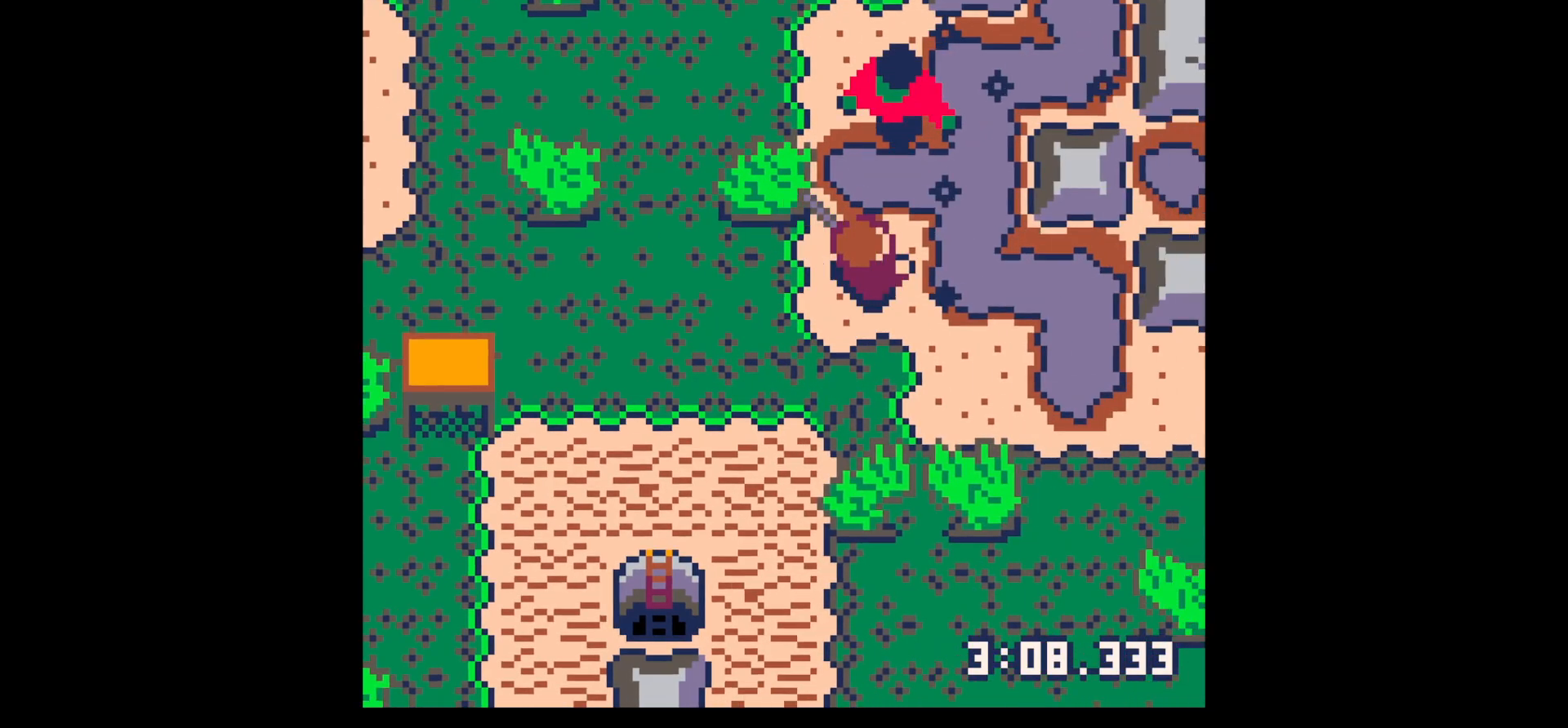
{"keys": ["up", "x"], "events": [[117, "right", "up"], [217, "x", "down"], [400, "up", "up"], [400, "x", "up"], [500, "up", "down"], [500, "x", "down"]]}
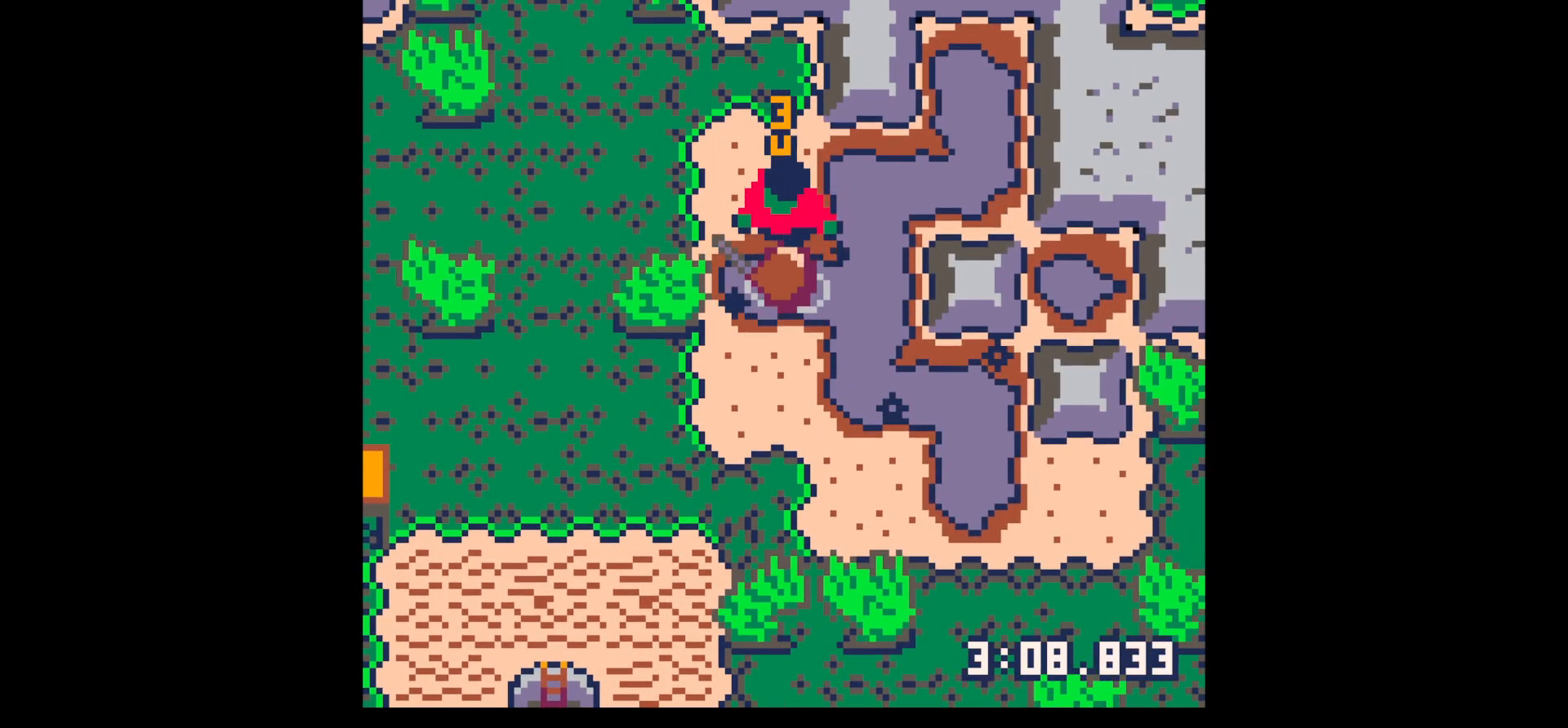
{"keys": [], "events": [[133, "up", "up"], [133, "x", "up"], [233, "up", "down"], [233, "x", "down"], [283, "up", "up"], [367, "up", "down"], [433, "up", "up"], [433, "x", "up"]]}
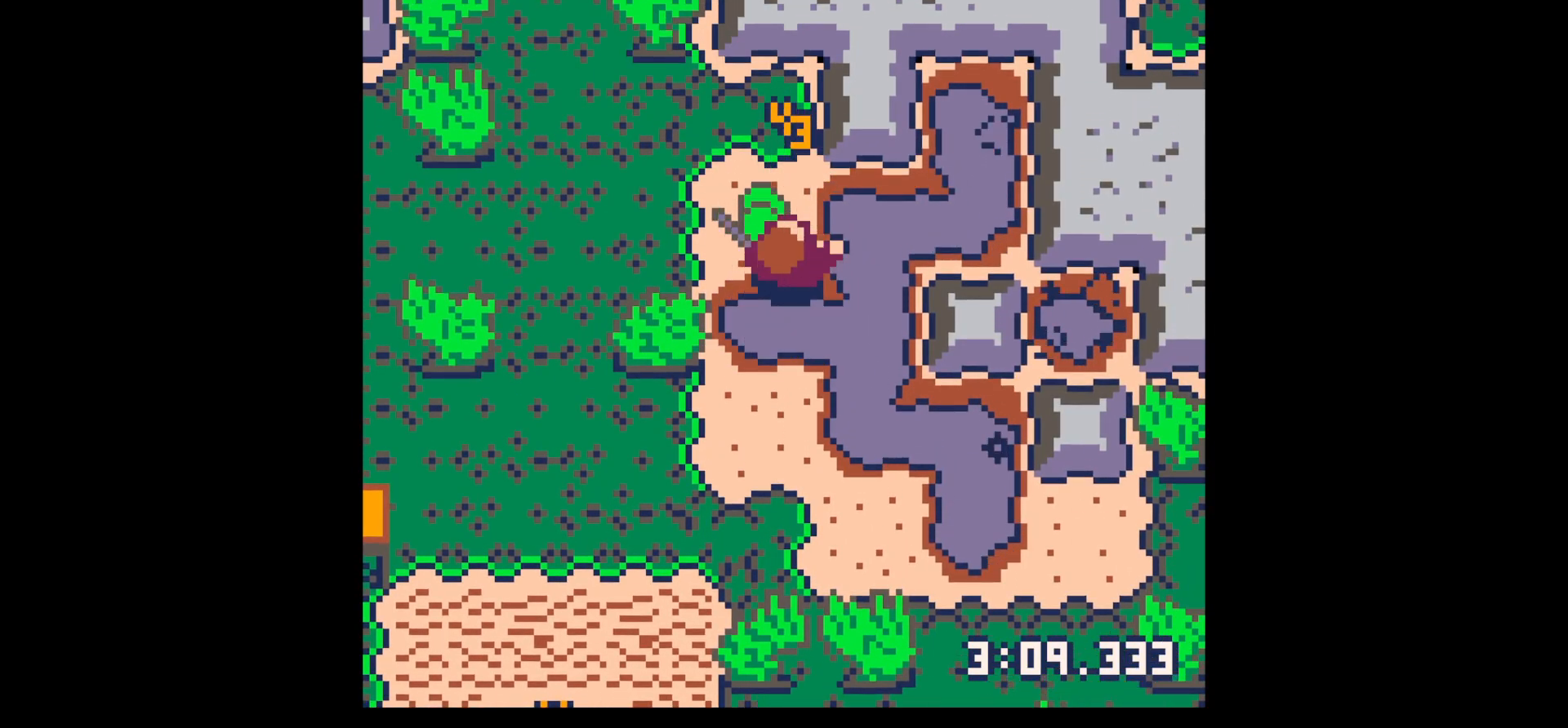
{"keys": ["down", "left"], "events": [[67, "up", "down"], [400, "left", "down"], [433, "up", "up"], [483, "down", "down"]]}
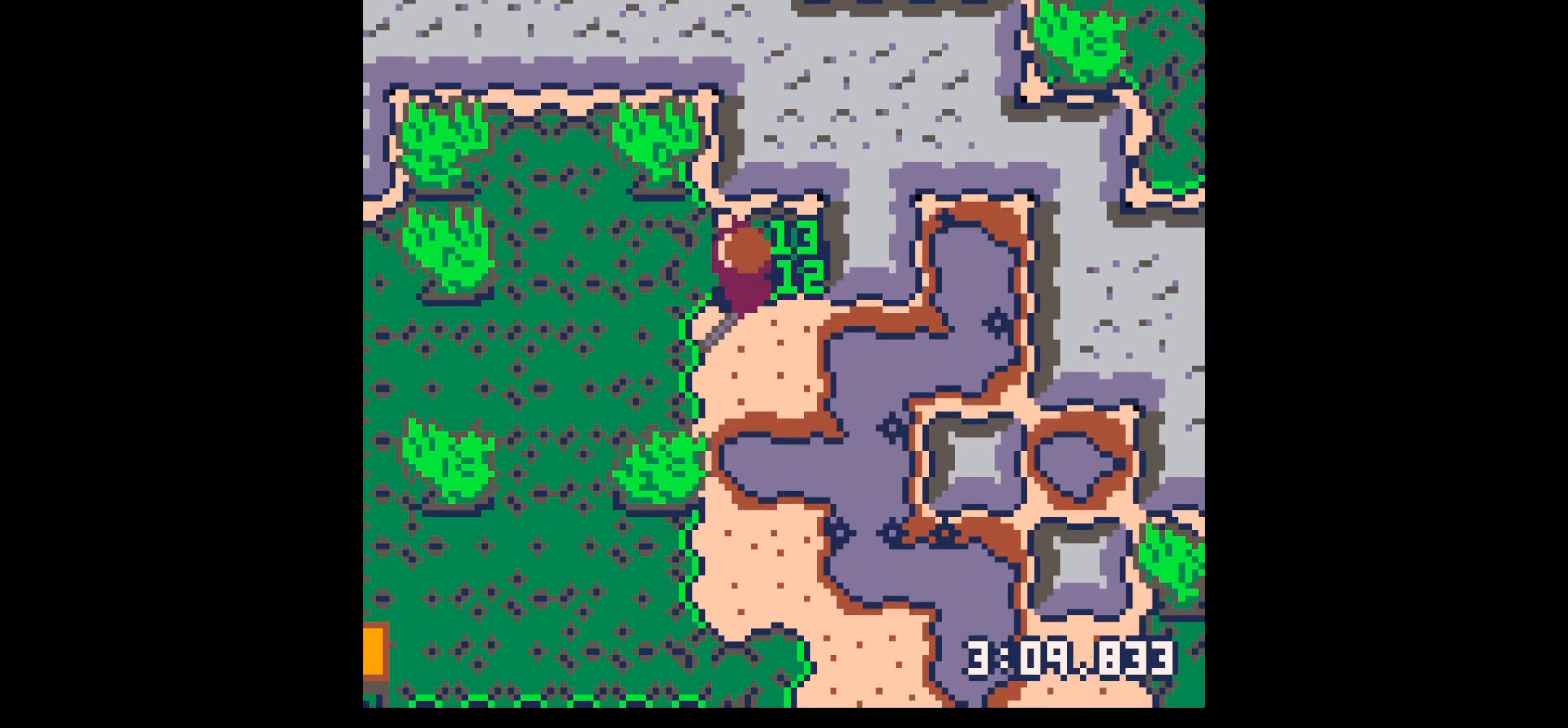
{"keys": ["z"], "events": [[33, "left", "up"], [450, "down", "up"], [450, "z", "down"]]}
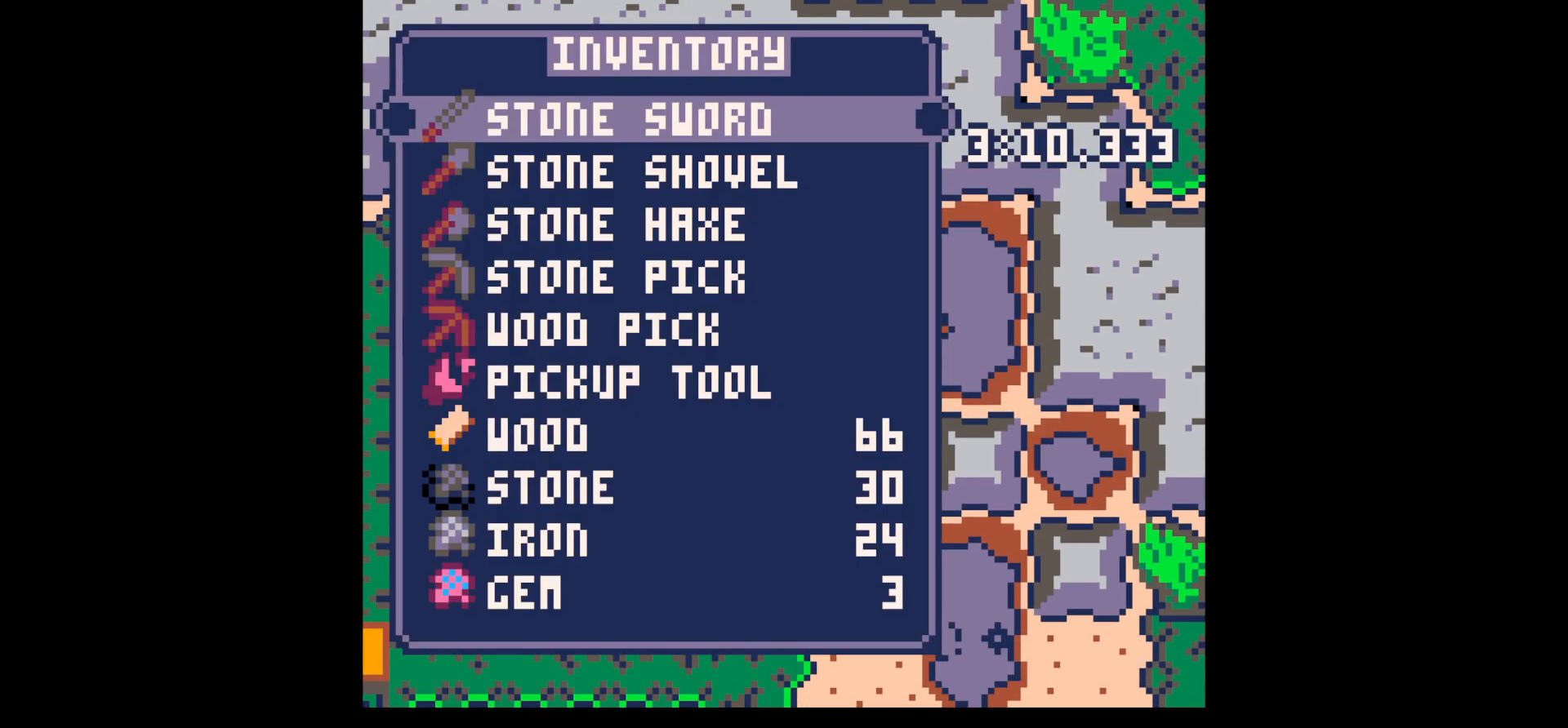
{"keys": ["down", "right"], "events": [[50, "down", "down"], [50, "x", "down"], [100, "down", "up"], [100, "z", "up"], [150, "down", "down"], [150, "x", "up"], [283, "x", "down"], [383, "right", "down"], [433, "x", "up"]]}
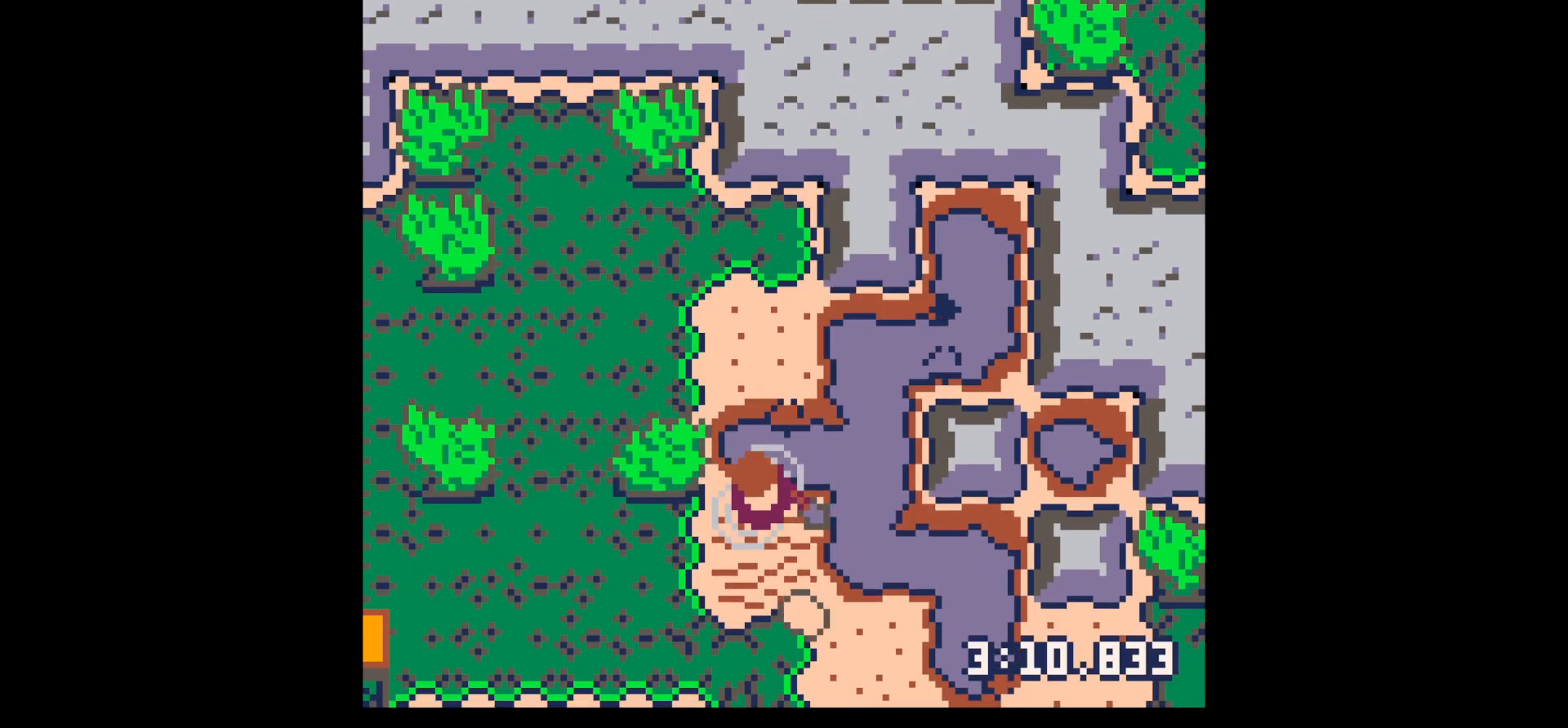
{"keys": ["down"], "events": [[17, "right", "up"], [100, "right", "down"], [383, "x", "down"], [483, "right", "up"], [483, "x", "up"]]}
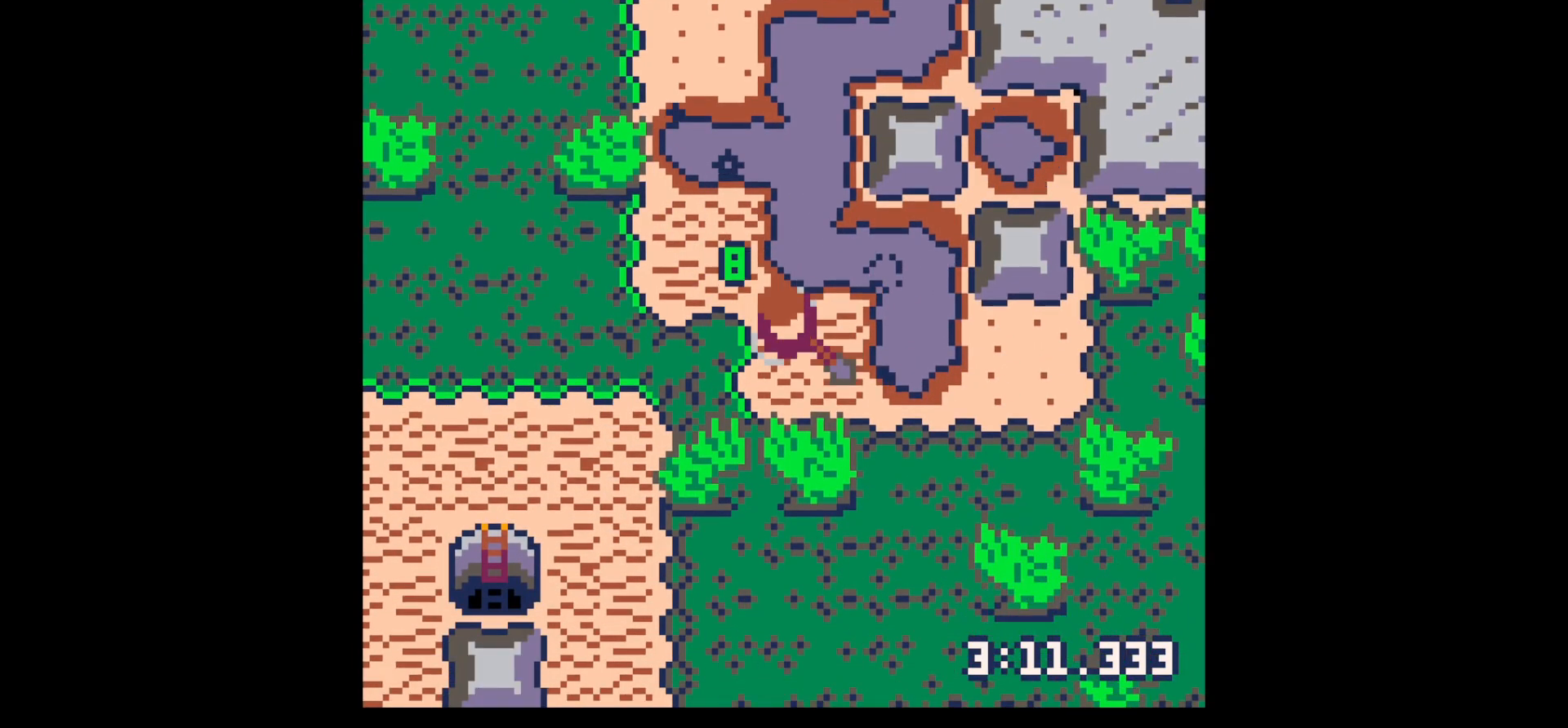
{"keys": ["down", "left"], "events": [[117, "left", "down"], [167, "down", "up"], [267, "up", "down"], [317, "up", "up"], [450, "down", "down"]]}
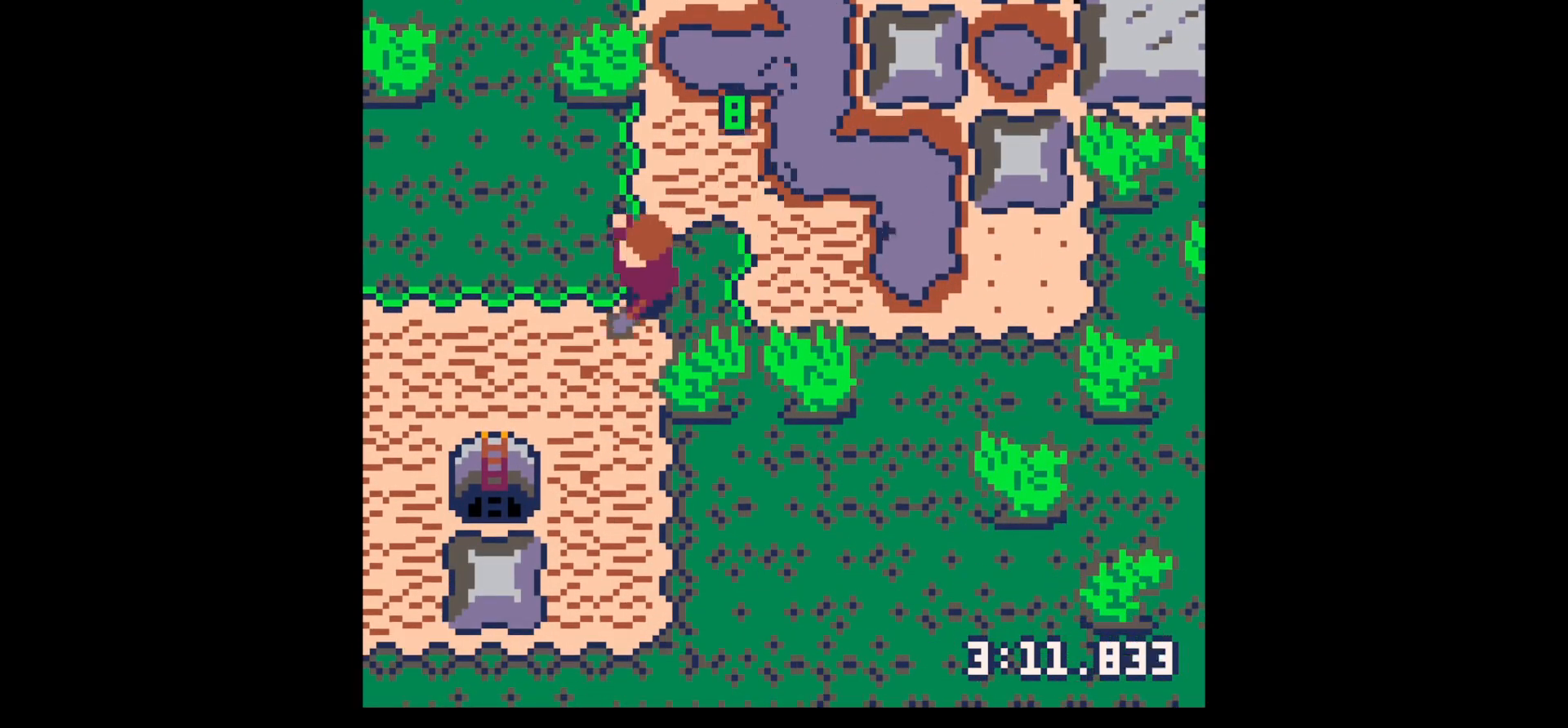
{"keys": ["down", "left"], "events": []}
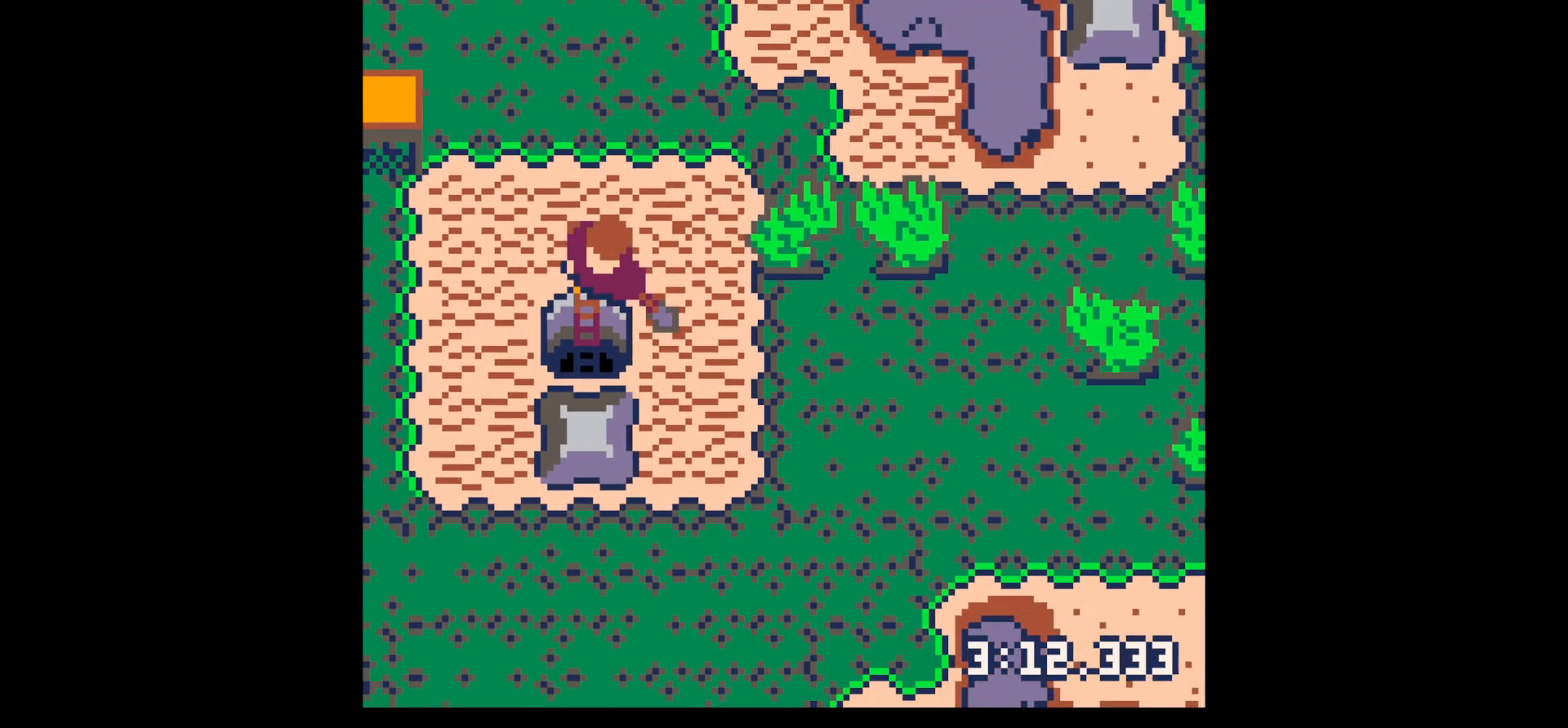
{"keys": ["right"], "events": [[17, "left", "up"], [117, "left", "down"], [167, "left", "up"], [200, "right", "down"], [250, "down", "up"]]}
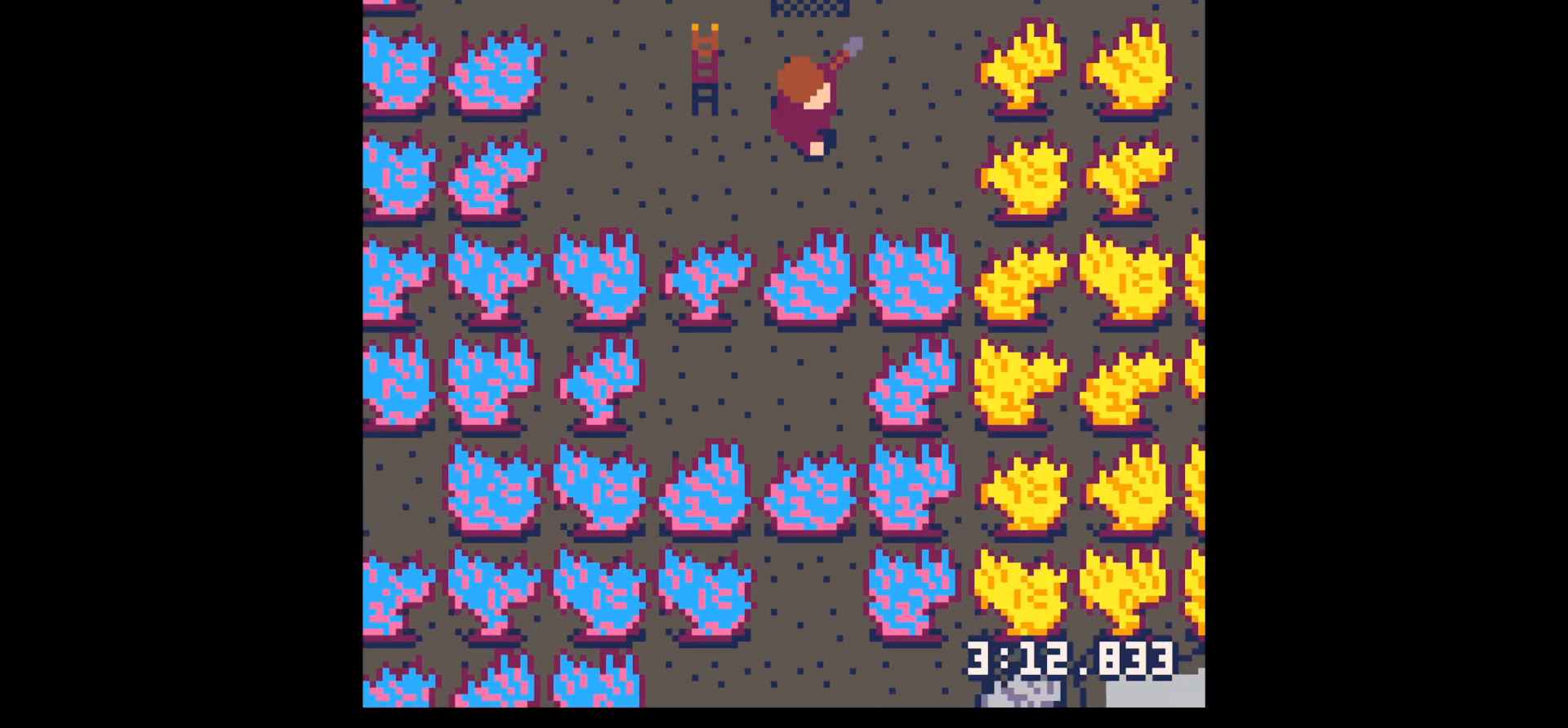
{"keys": ["right", "up", "x"], "events": [[33, "x", "down"], [117, "up", "down"], [167, "right", "up"], [267, "right", "down"]]}
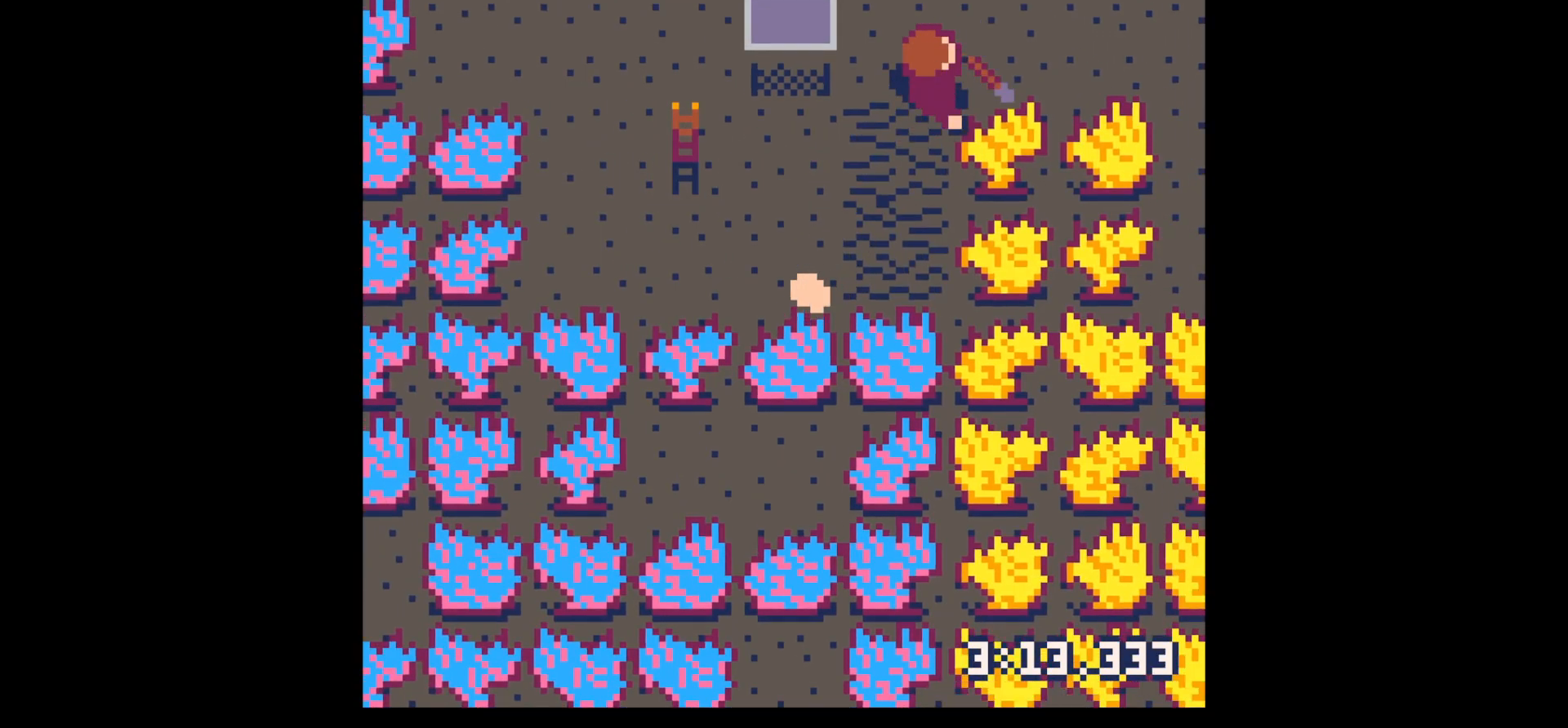
{"keys": ["right"], "events": [[233, "right", "up"], [283, "right", "down"], [333, "up", "up"], [333, "x", "up"]]}
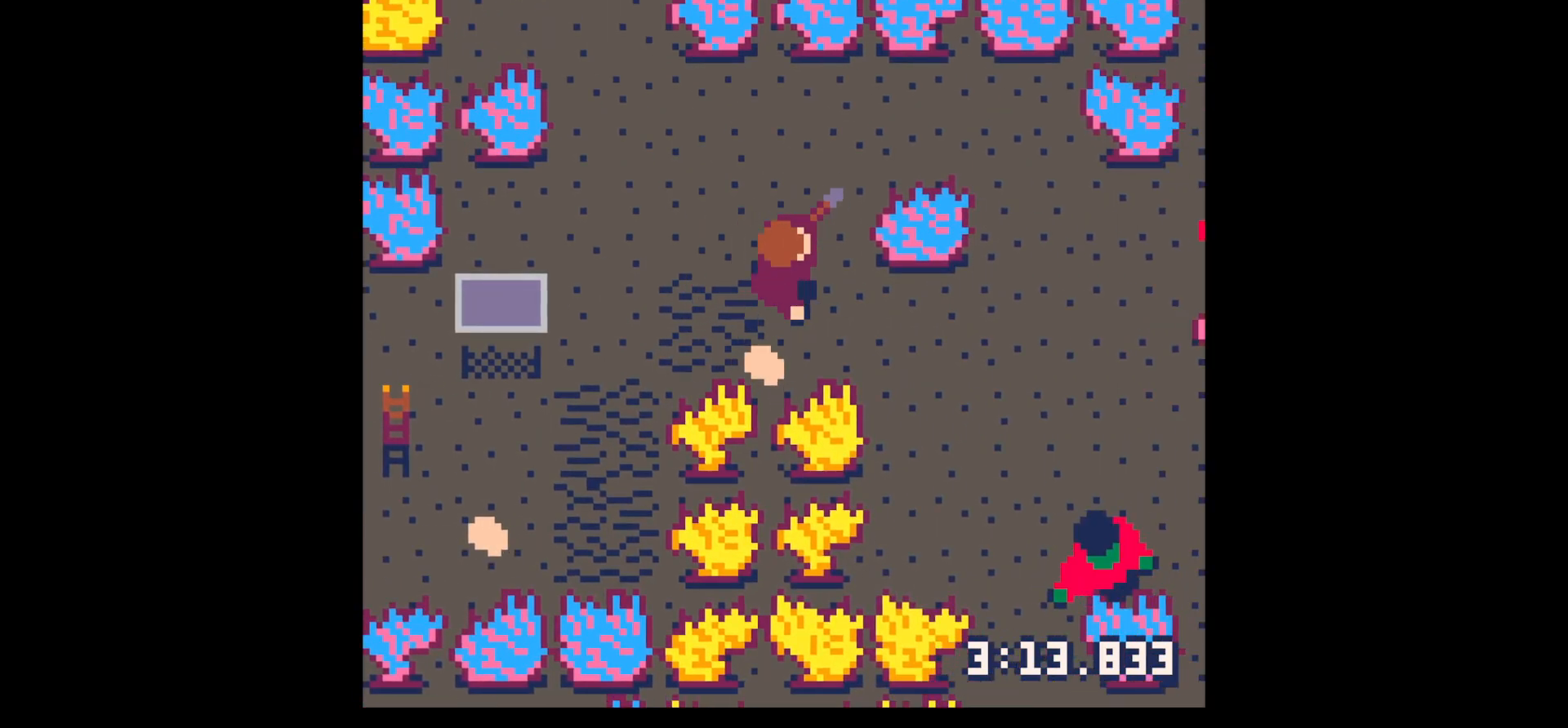
{"keys": ["right"], "events": [[67, "down", "down"], [100, "left", "down"], [100, "right", "up"], [333, "down", "up"], [333, "left", "up"], [333, "right", "down"]]}
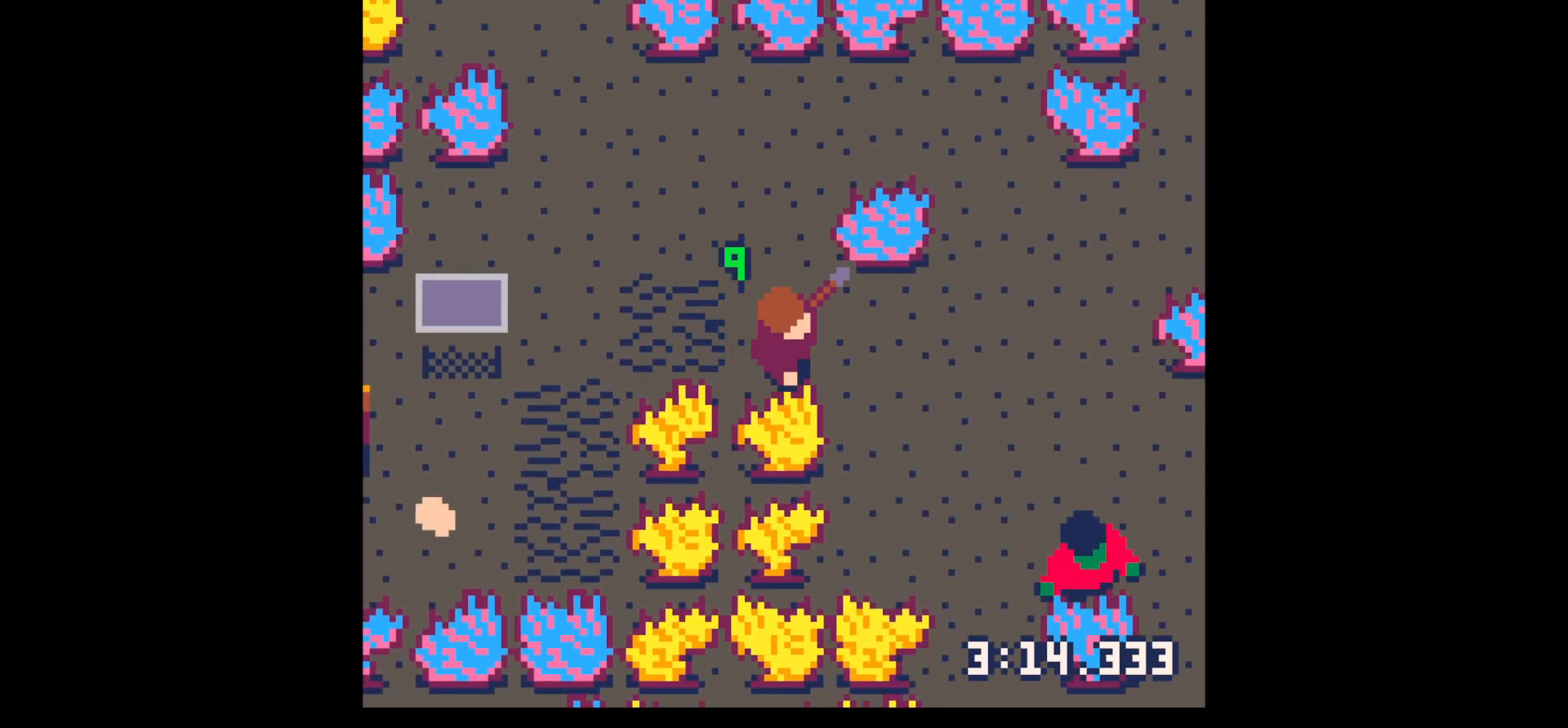
{"keys": [], "events": [[117, "down", "down"], [267, "down", "up"], [317, "right", "up"], [317, "z", "down"], [367, "down", "down"], [417, "x", "down"], [417, "z", "up"], [467, "down", "up"], [500, "x", "up"]]}
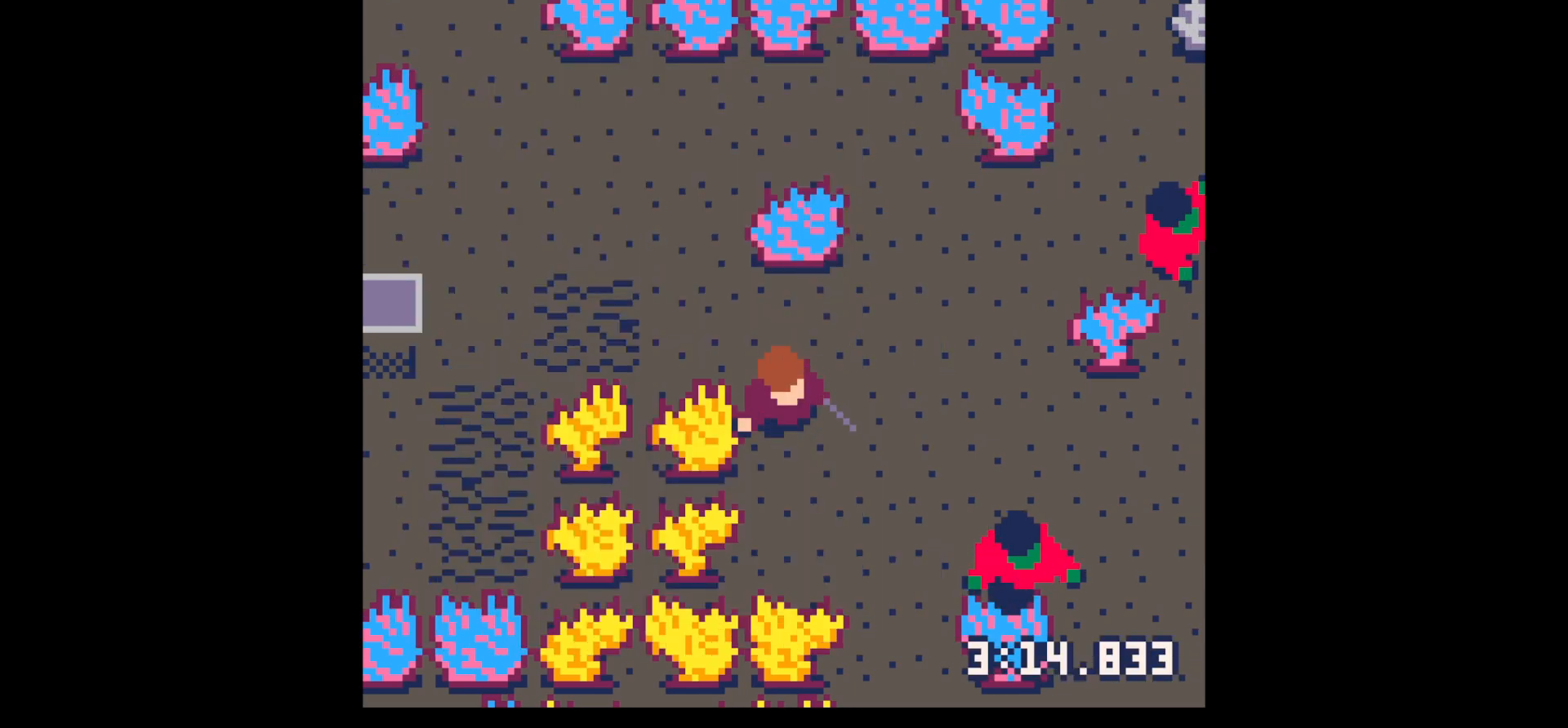
{"keys": ["x"], "events": [[50, "down", "down"], [50, "right", "down"], [433, "down", "up"], [433, "x", "down"], [467, "right", "up"]]}
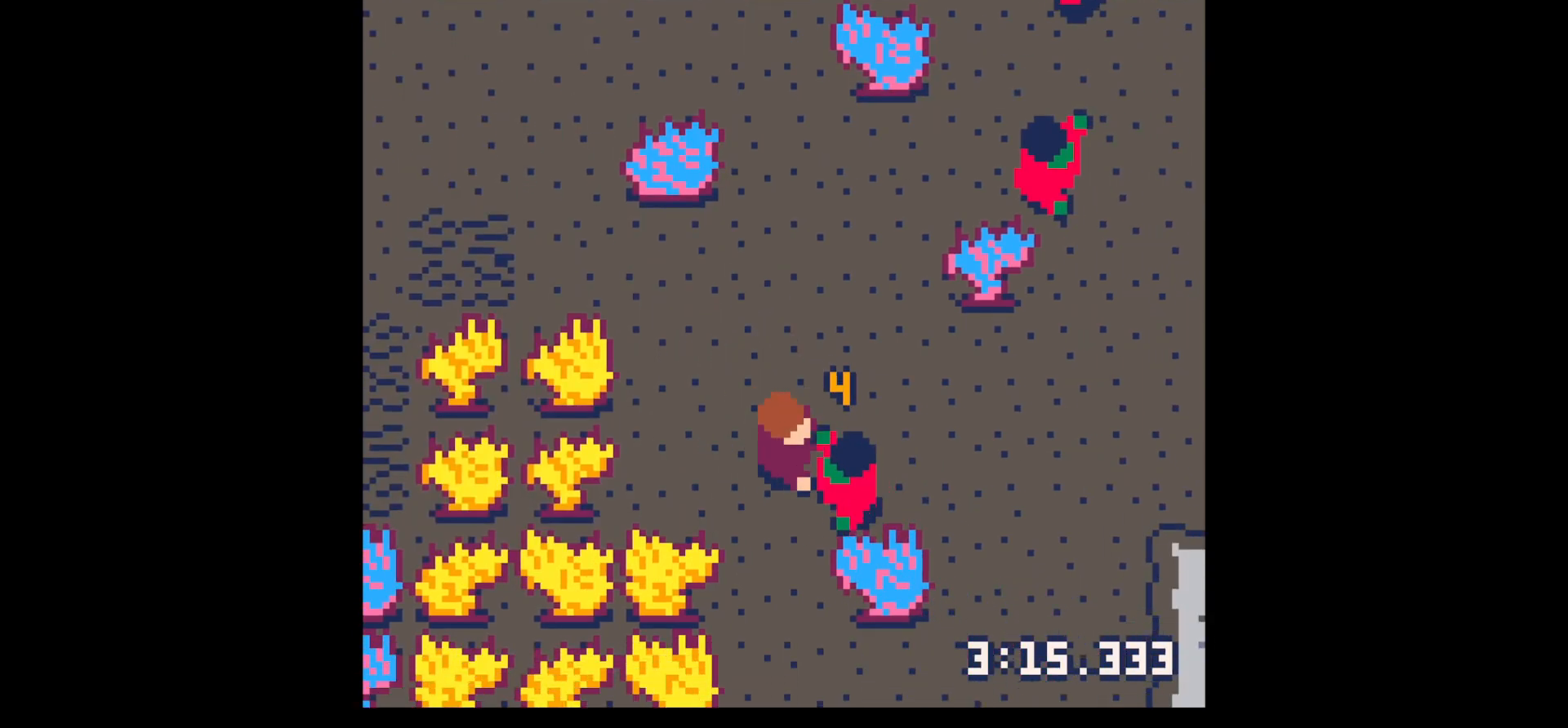
{"keys": ["down", "right", "x"], "events": [[67, "x", "up"], [117, "down", "down"], [117, "right", "down"], [150, "x", "down"], [200, "down", "up"], [200, "right", "up"], [300, "right", "down"], [350, "down", "down"], [400, "down", "up"], [400, "right", "up"], [483, "down", "down"], [483, "right", "down"]]}